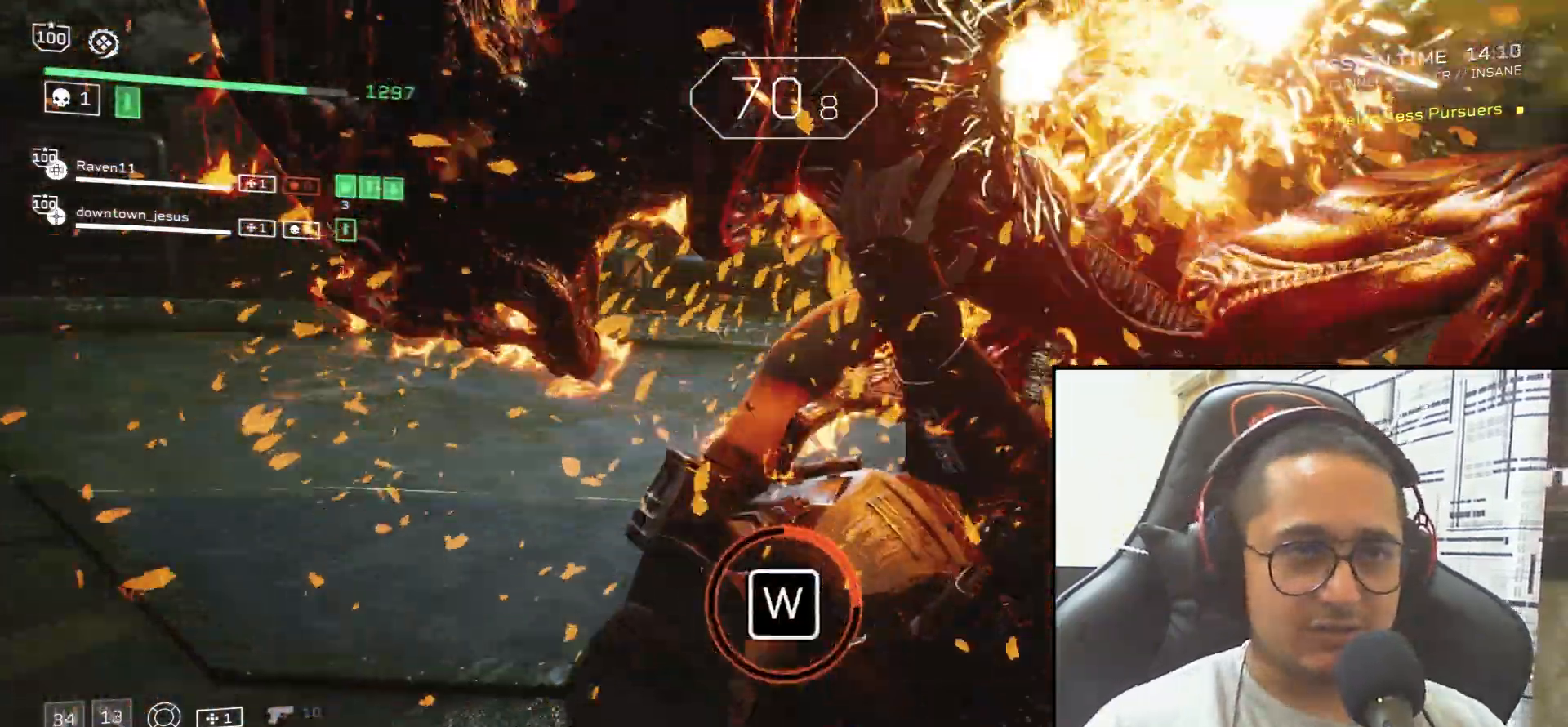
Gameplay with keyboard and mouse; each line is a JSON object with the keys and mouse buttons held at the frame after it. "events" lists presses ("down") and releases ("up") of ".", "/", "0", "1", "2", "3", "4", "5", "6", "7", "8", "9", "a", "alt", "b", "c", "caps_lock", "comma", "ctrl", "d", "e", "f", "g", "h", "i", "j", "k", "l", "m", "n", "o", "p", "q", "r", "s", "semicolon", "shift", "space", "super", "t", "tab", "tilde", "u", "v", "w", "x", "y", "z", "mouse_left", "mouse_wheel", "mouse_right", "mouse_mb4" and "mouse_mb5" between this image and that frame as [ms after this image, input, new state], when the widget could be followed in between. "mouse_left", "mouse_wheel", "mouse_right", "mouse_mb4", "mouse_mb5" = the "left", "wheel", "right", "mb4", "mb5" buttons of the "mouse" list. No other keys are recorded. "wheel" means that the mouse wheel is clicked or scrolled. Mouse movement is not recorded.
{"keys": [], "mouse": []}
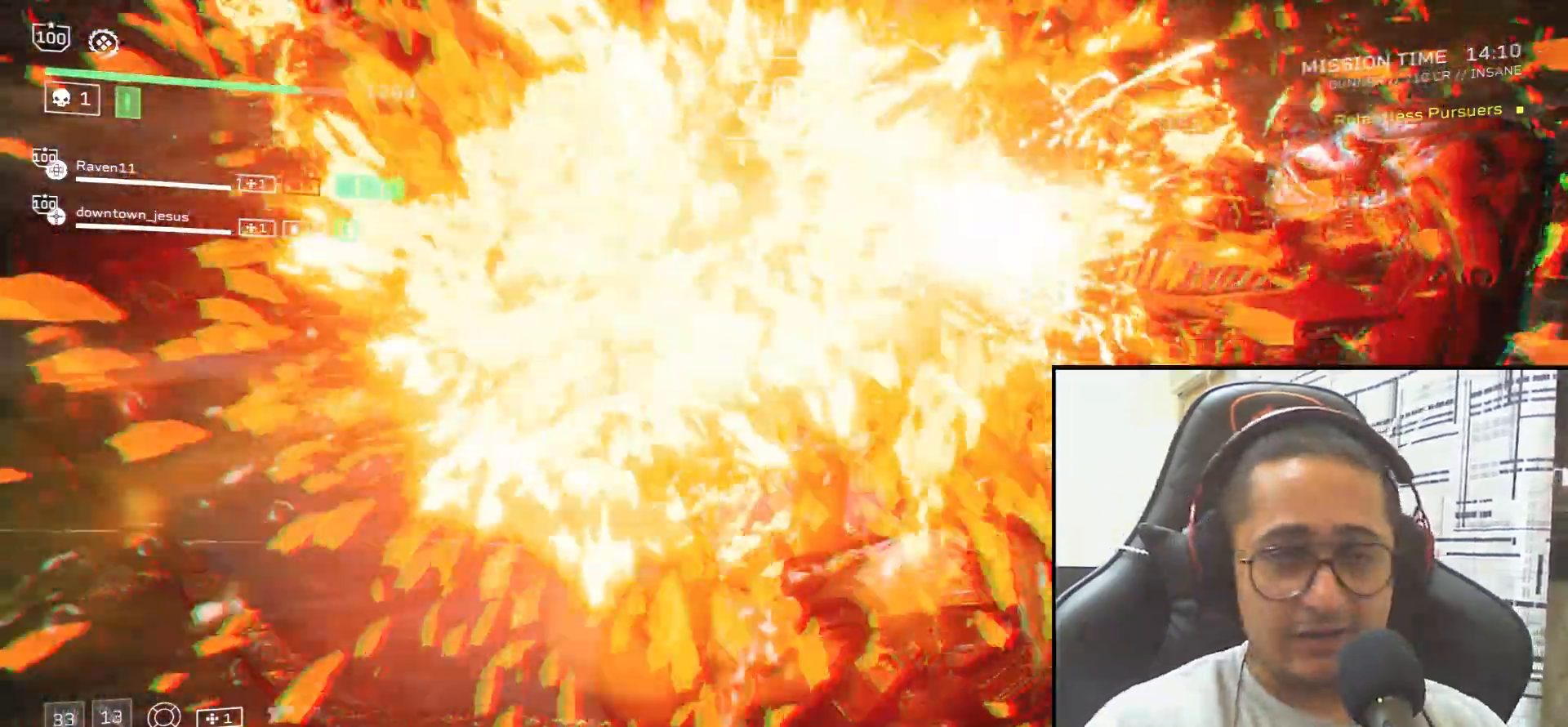
{"keys": [], "mouse": [], "events": []}
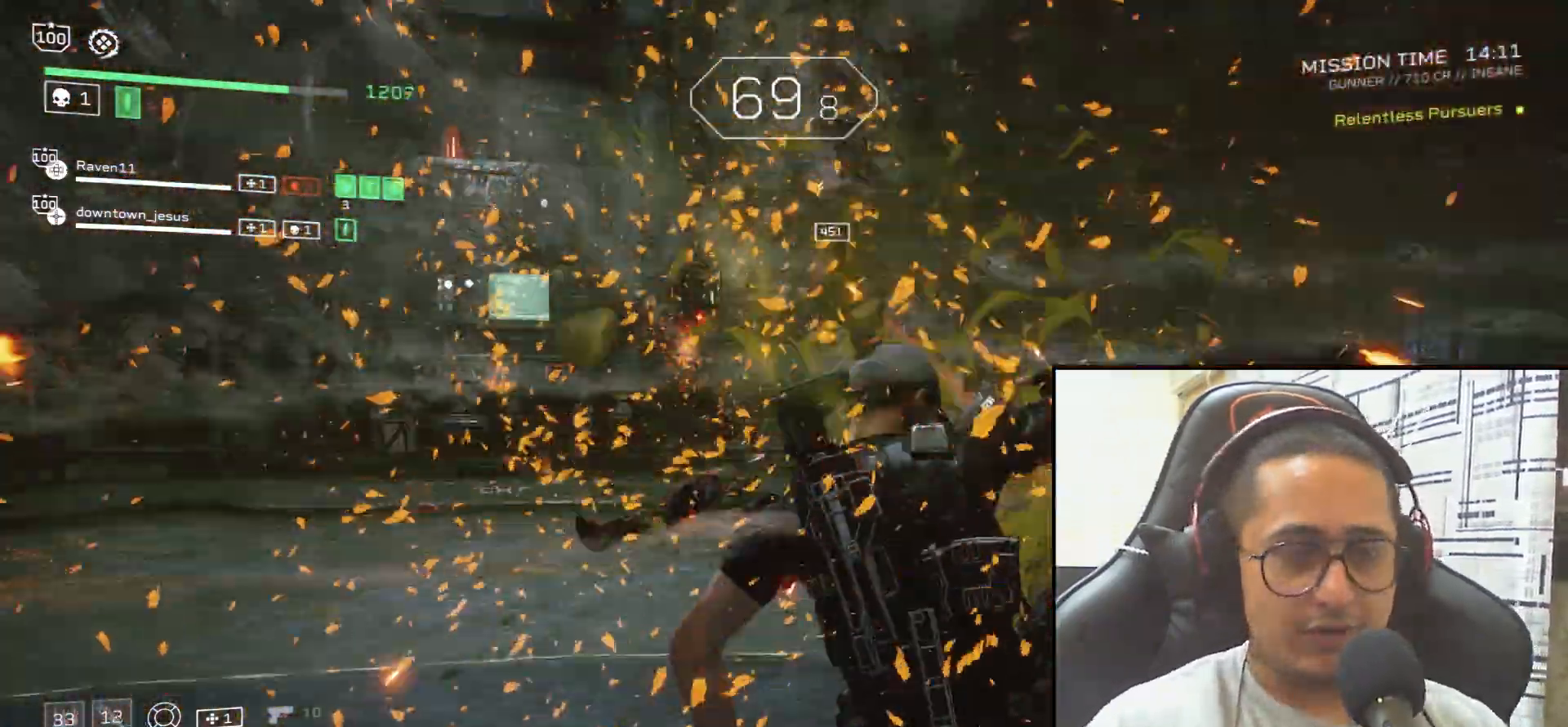
{"keys": [], "mouse": [], "events": []}
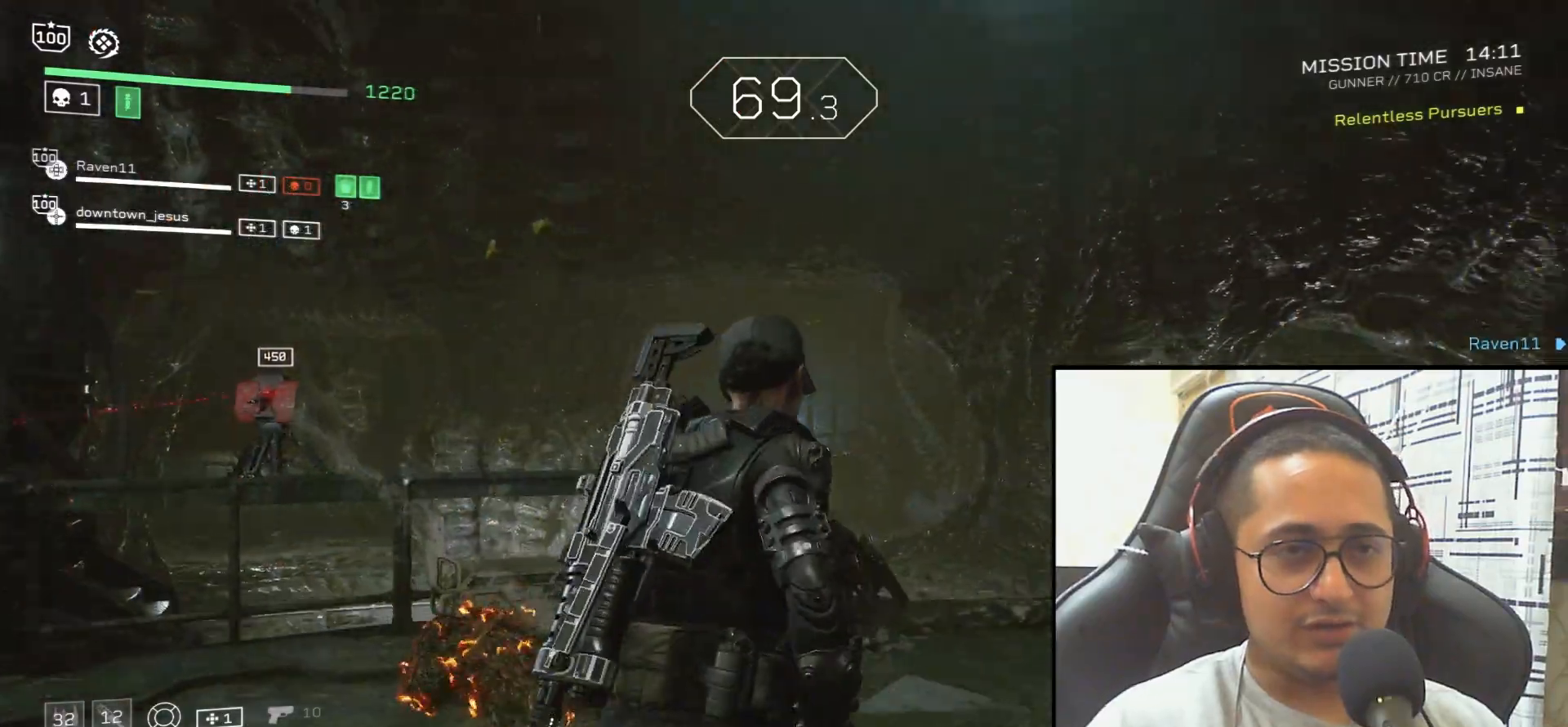
{"keys": ["a"], "mouse": [], "events": [[33, "a", "down"], [67, "w", "down"], [100, "r", "down"], [234, "r", "up"], [334, "r", "down"], [400, "w", "up"], [434, "r", "up"]]}
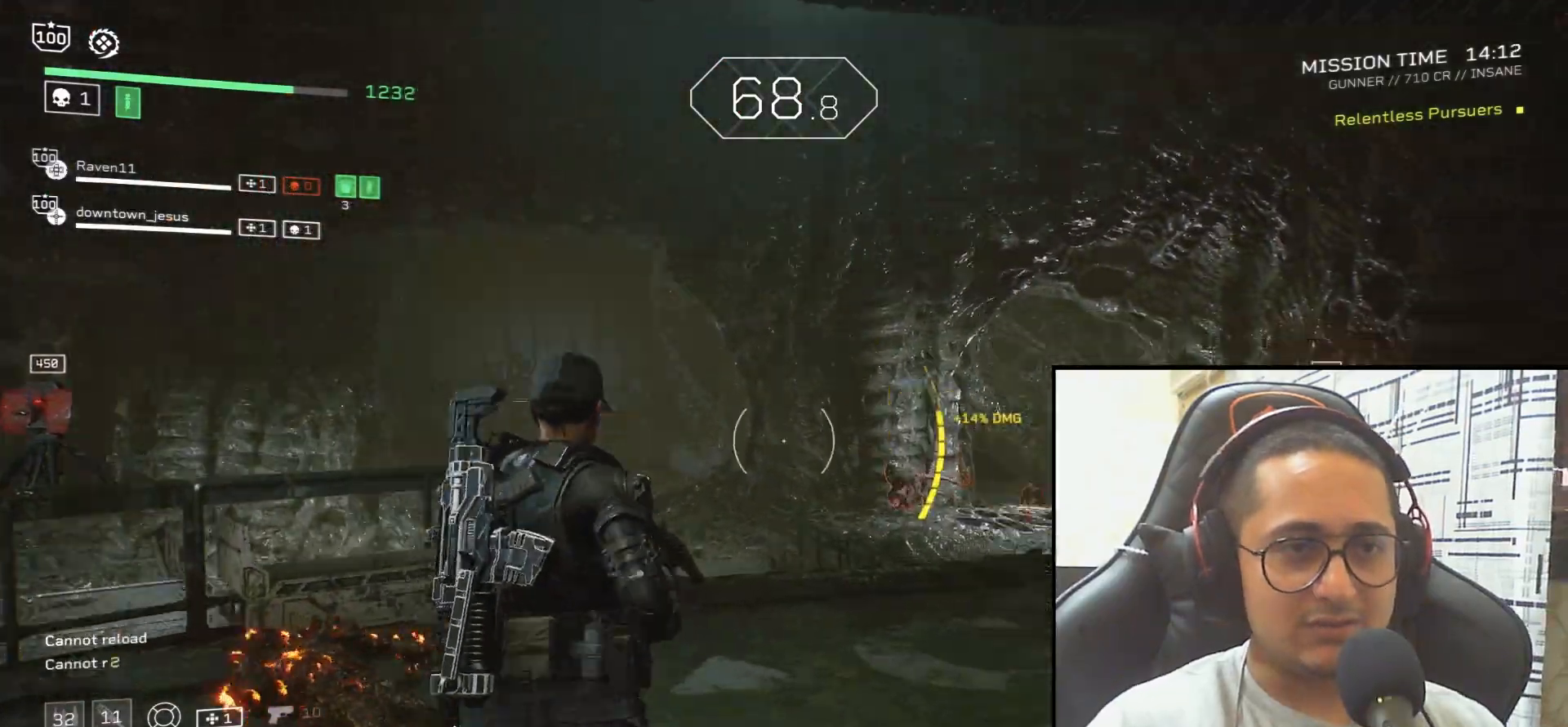
{"keys": [], "mouse": [], "events": [[33, "r", "down"], [133, "r", "up"], [200, "r", "down"], [300, "r", "up"], [333, "a", "up"]]}
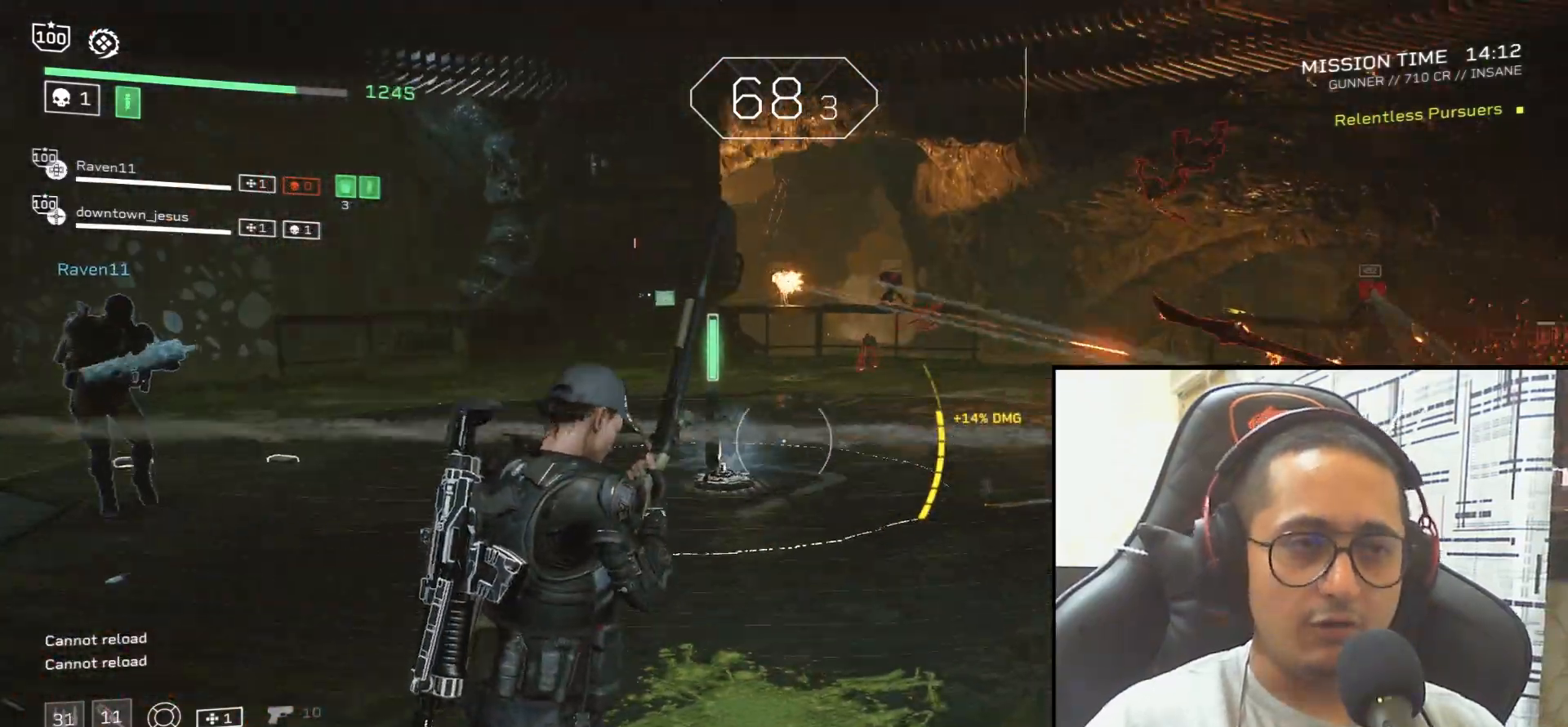
{"keys": ["d", "w"], "mouse": ["right"], "events": [[100, "d", "down"], [267, "d", "up"], [434, "d", "down"], [434, "w", "down"], [501, "mouse_right", "down"]]}
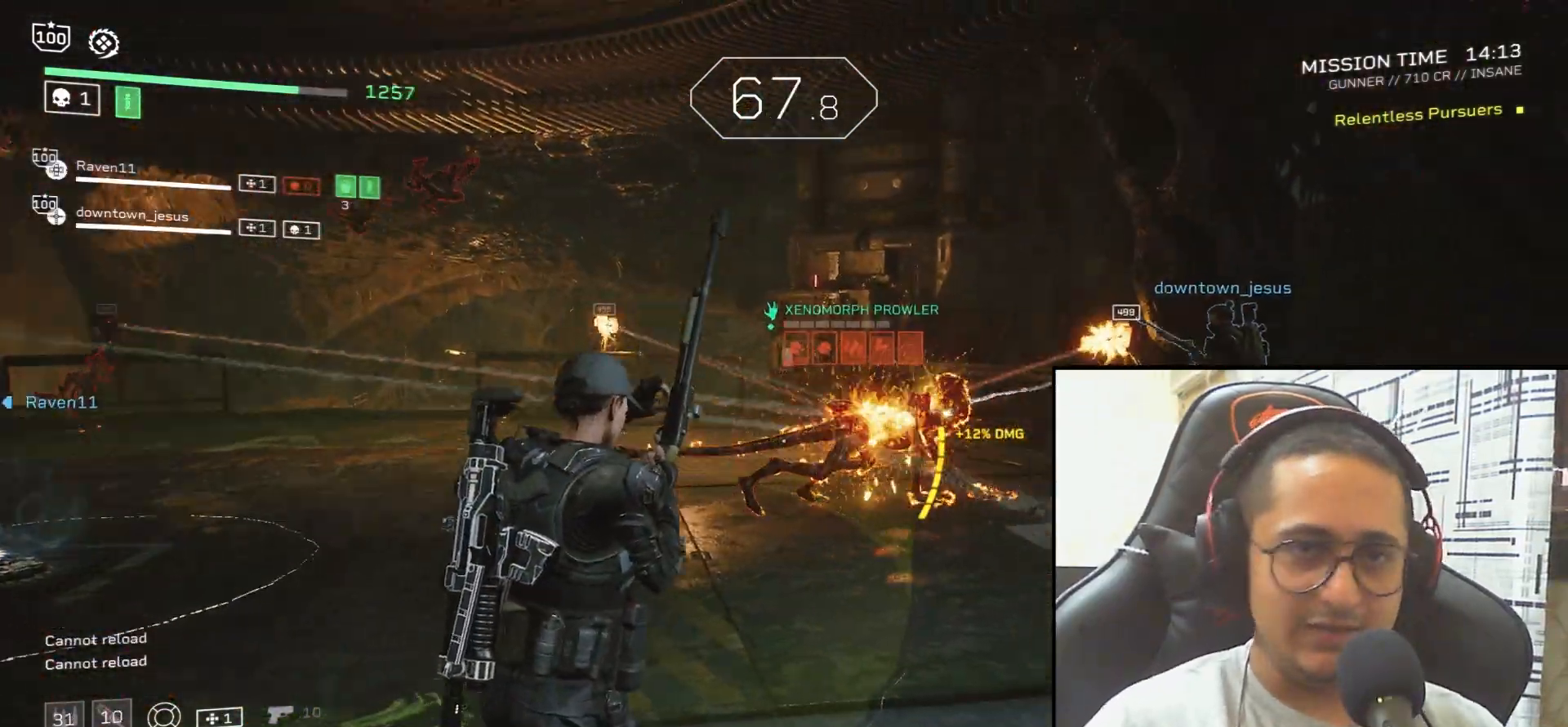
{"keys": [], "mouse": [], "events": [[66, "mouse_left", "down"], [233, "mouse_left", "up"], [266, "d", "up"], [300, "mouse_right", "up"], [367, "w", "up"], [400, "r", "down"], [500, "r", "up"]]}
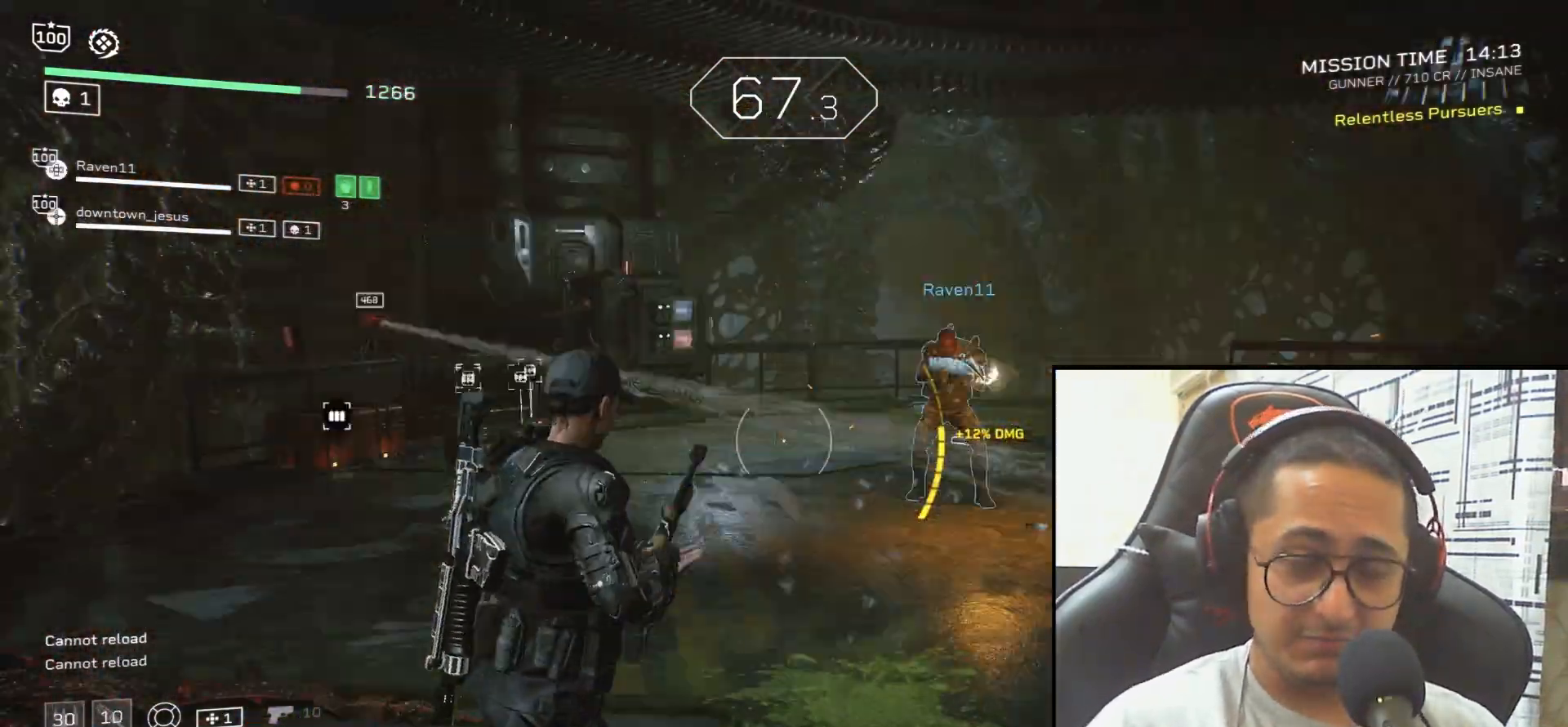
{"keys": ["shift", "w"], "mouse": [], "events": [[67, "r", "down"], [67, "w", "down"], [200, "r", "up"], [300, "r", "down"], [334, "shift", "down"], [400, "r", "up"]]}
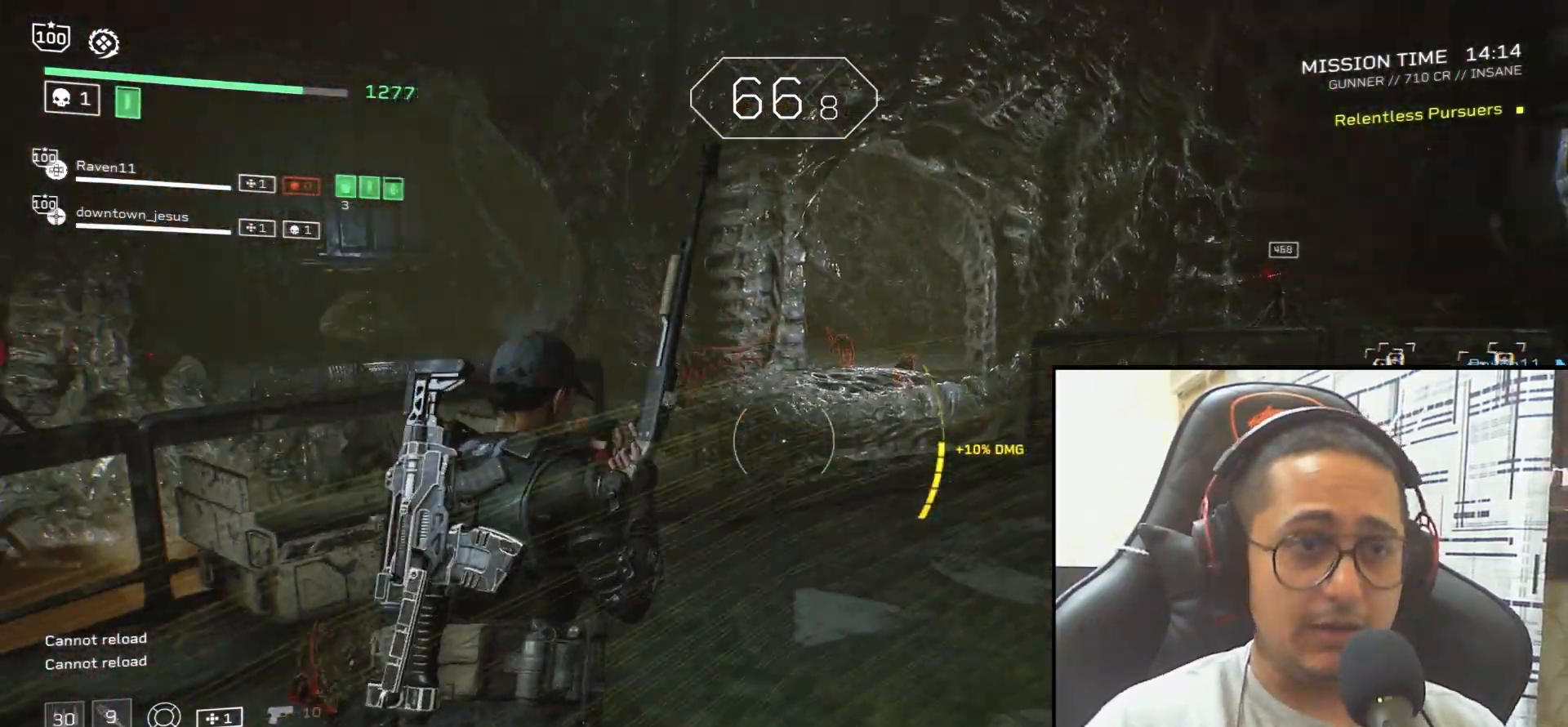
{"keys": [], "mouse": ["right"], "events": [[33, "d", "down"], [367, "d", "up"], [367, "shift", "up"], [433, "w", "up"], [500, "mouse_right", "down"]]}
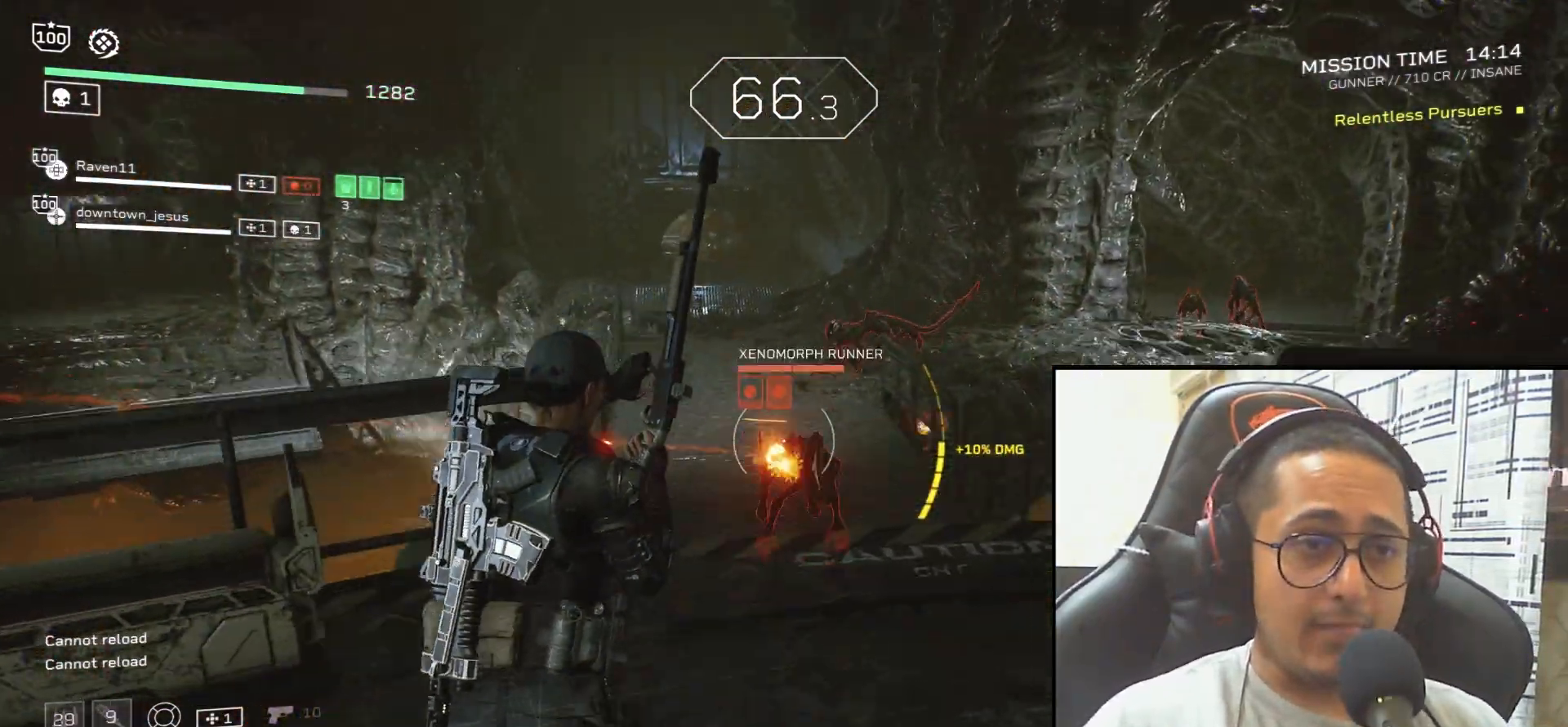
{"keys": ["w"], "mouse": ["right"], "events": [[134, "mouse_left", "down"], [167, "s", "down"], [267, "mouse_left", "up"], [300, "s", "up"], [434, "w", "down"]]}
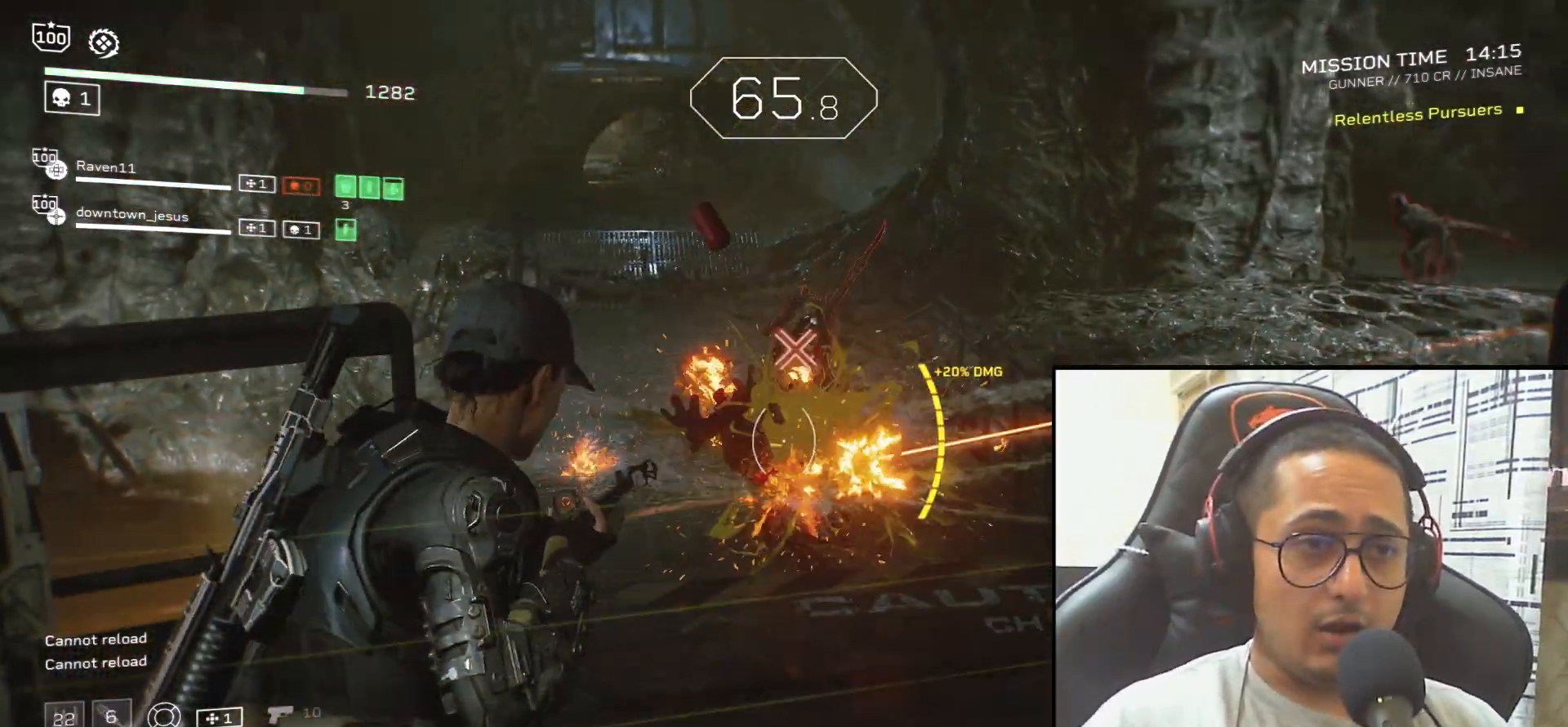
{"keys": ["w"], "mouse": ["right"], "events": [[166, "mouse_left", "down"], [333, "mouse_left", "up"]]}
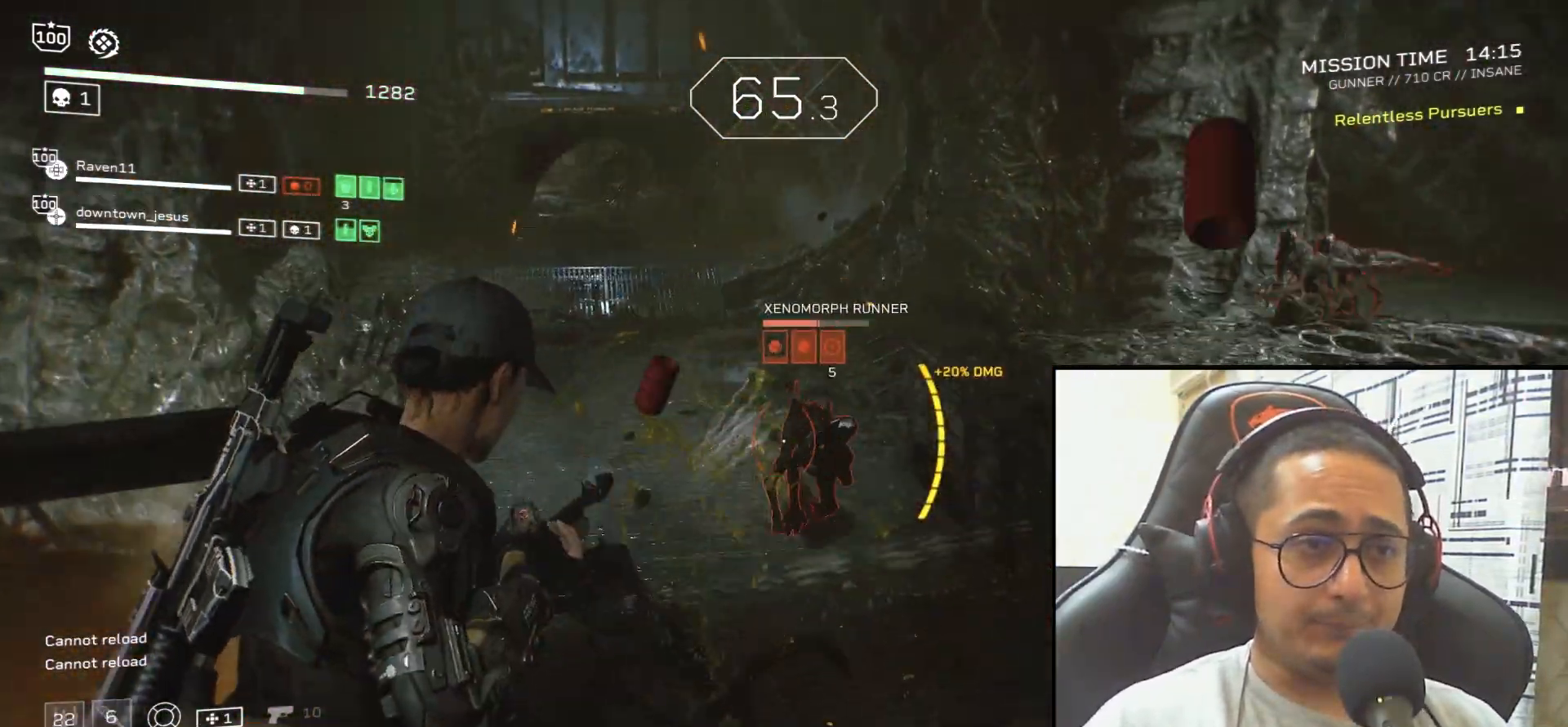
{"keys": ["s"], "mouse": [], "events": [[100, "mouse_left", "down"], [200, "w", "up"], [334, "mouse_left", "up"], [334, "mouse_right", "up"], [400, "r", "down"], [501, "r", "up"], [501, "s", "down"]]}
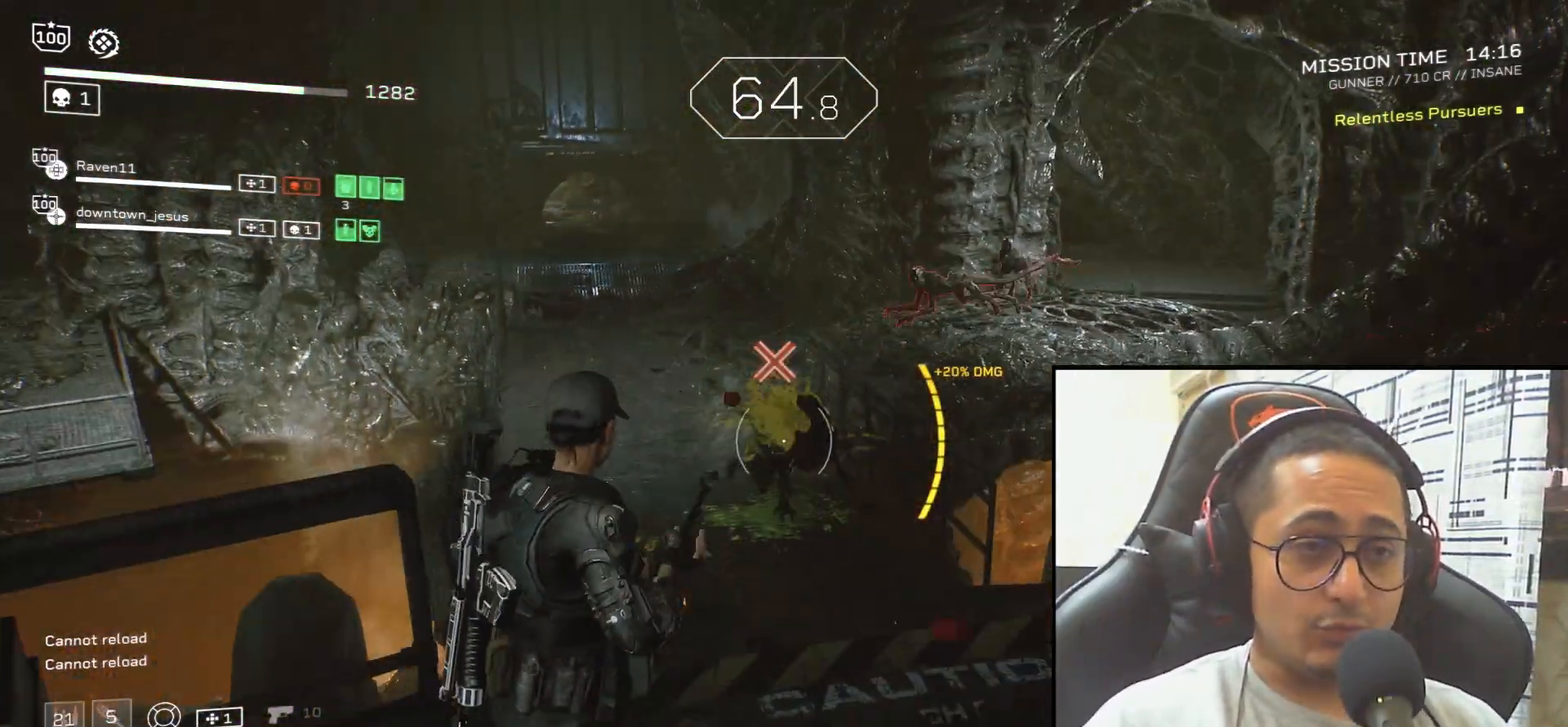
{"keys": ["w"], "mouse": [], "events": [[100, "r", "down"], [200, "r", "up"], [200, "s", "up"], [300, "r", "down"], [433, "r", "up"], [500, "w", "down"]]}
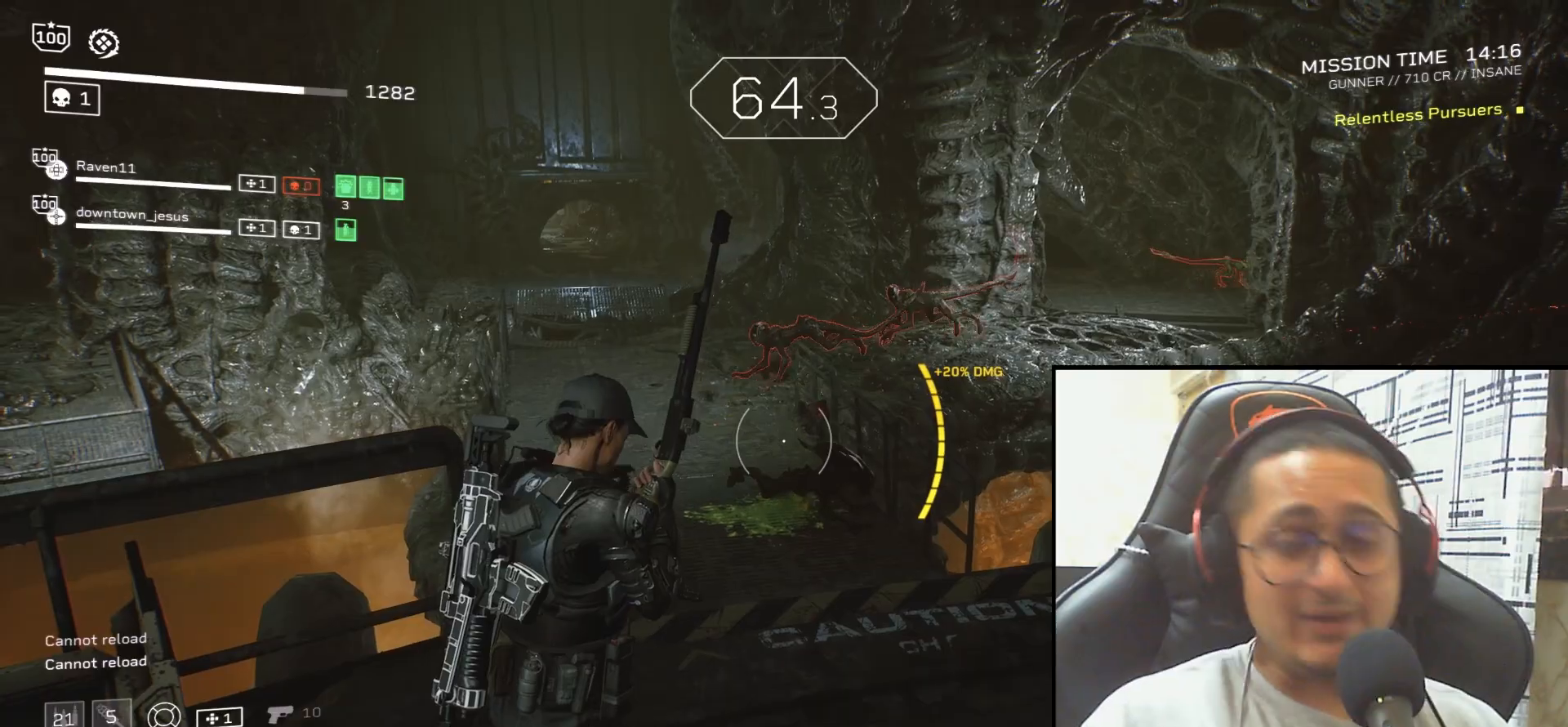
{"keys": ["w"], "mouse": [], "events": [[33, "r", "down"], [134, "r", "up"], [267, "r", "down"], [400, "r", "up"]]}
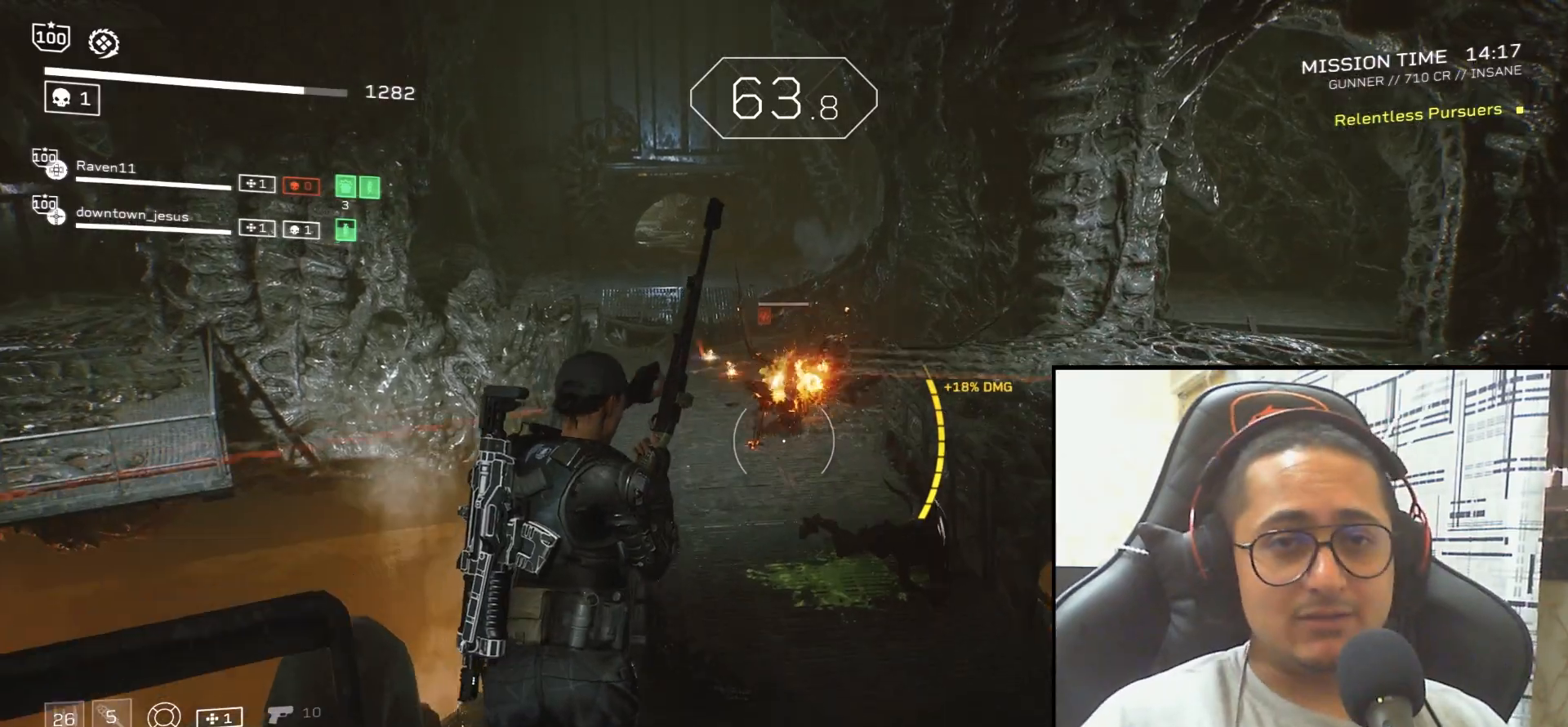
{"keys": ["s"], "mouse": ["right"], "events": [[100, "w", "up"], [233, "mouse_right", "down"], [300, "mouse_left", "down"], [433, "mouse_left", "up"], [500, "s", "down"]]}
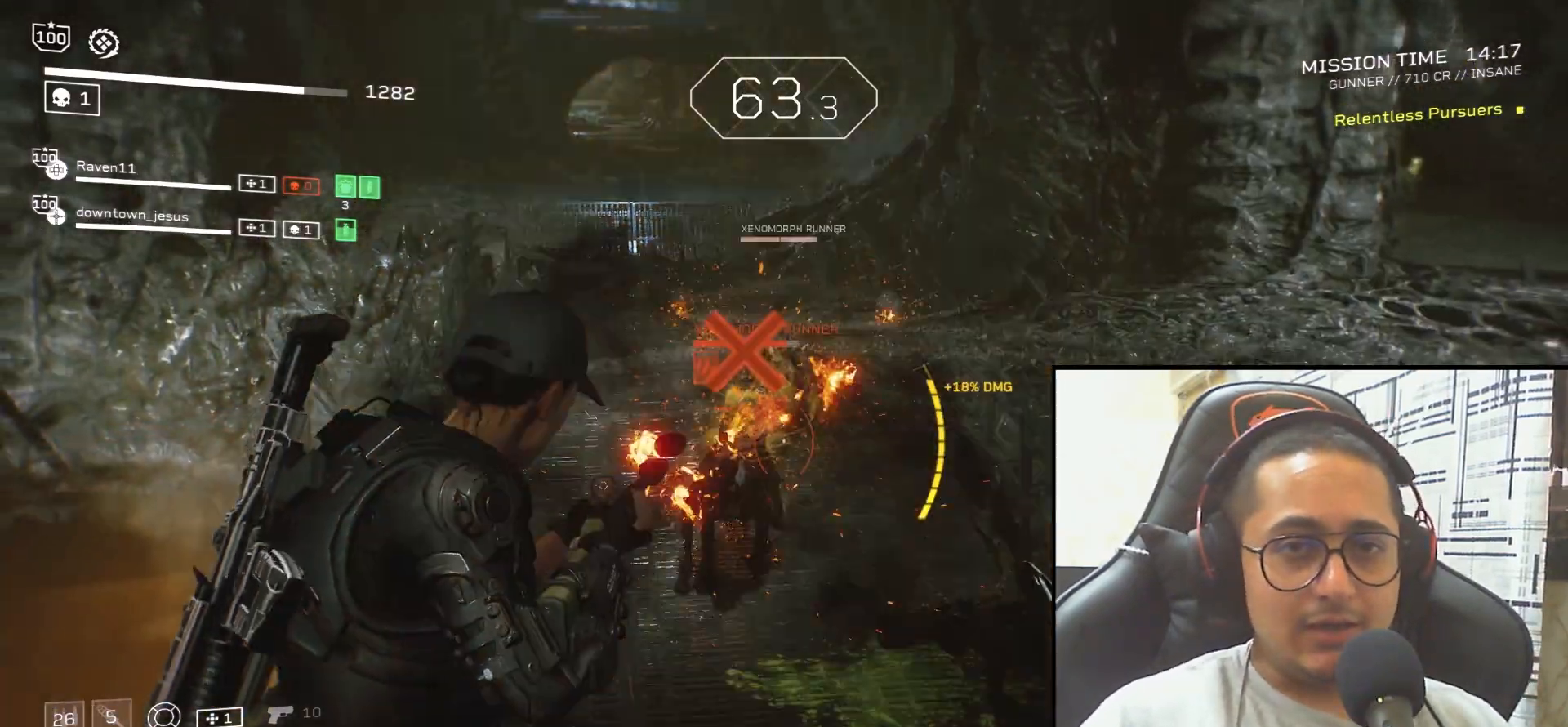
{"keys": [], "mouse": ["right"], "events": [[234, "mouse_left", "down"], [267, "s", "up"], [367, "mouse_left", "up"]]}
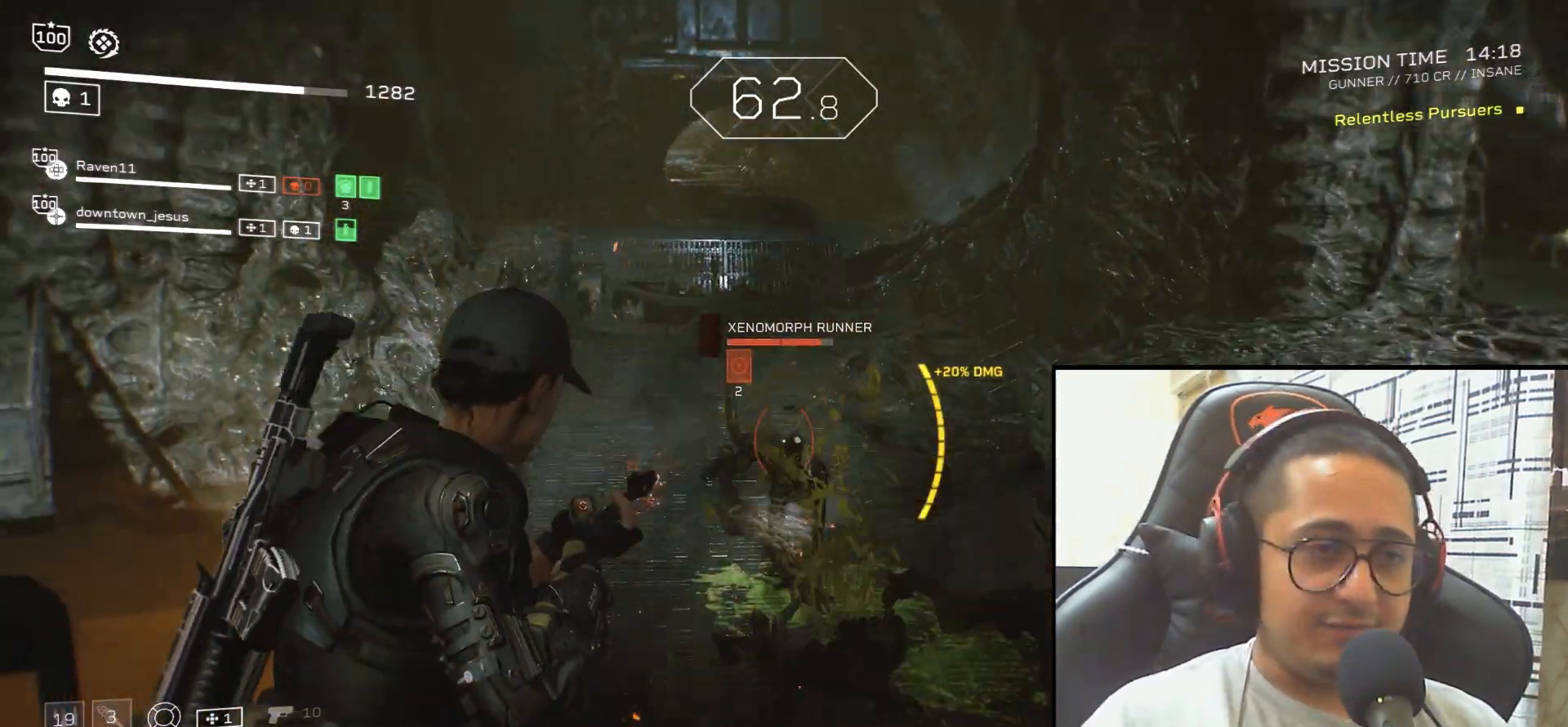
{"keys": [], "mouse": ["right"], "events": [[166, "mouse_left", "down"], [333, "mouse_left", "up"]]}
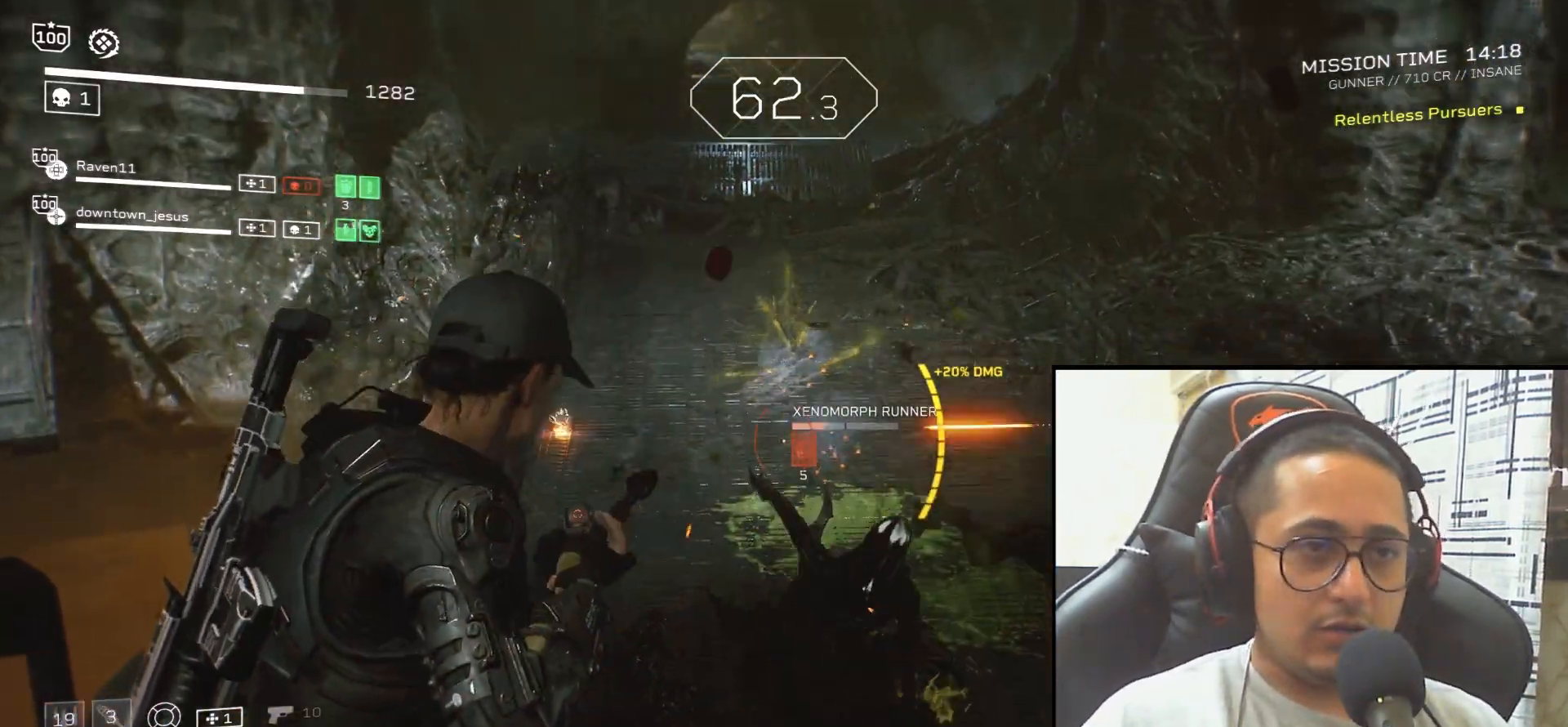
{"keys": ["r", "s"], "mouse": [], "events": [[267, "mouse_left", "down"], [334, "s", "down"], [367, "mouse_right", "up"], [400, "mouse_left", "up"], [501, "r", "down"]]}
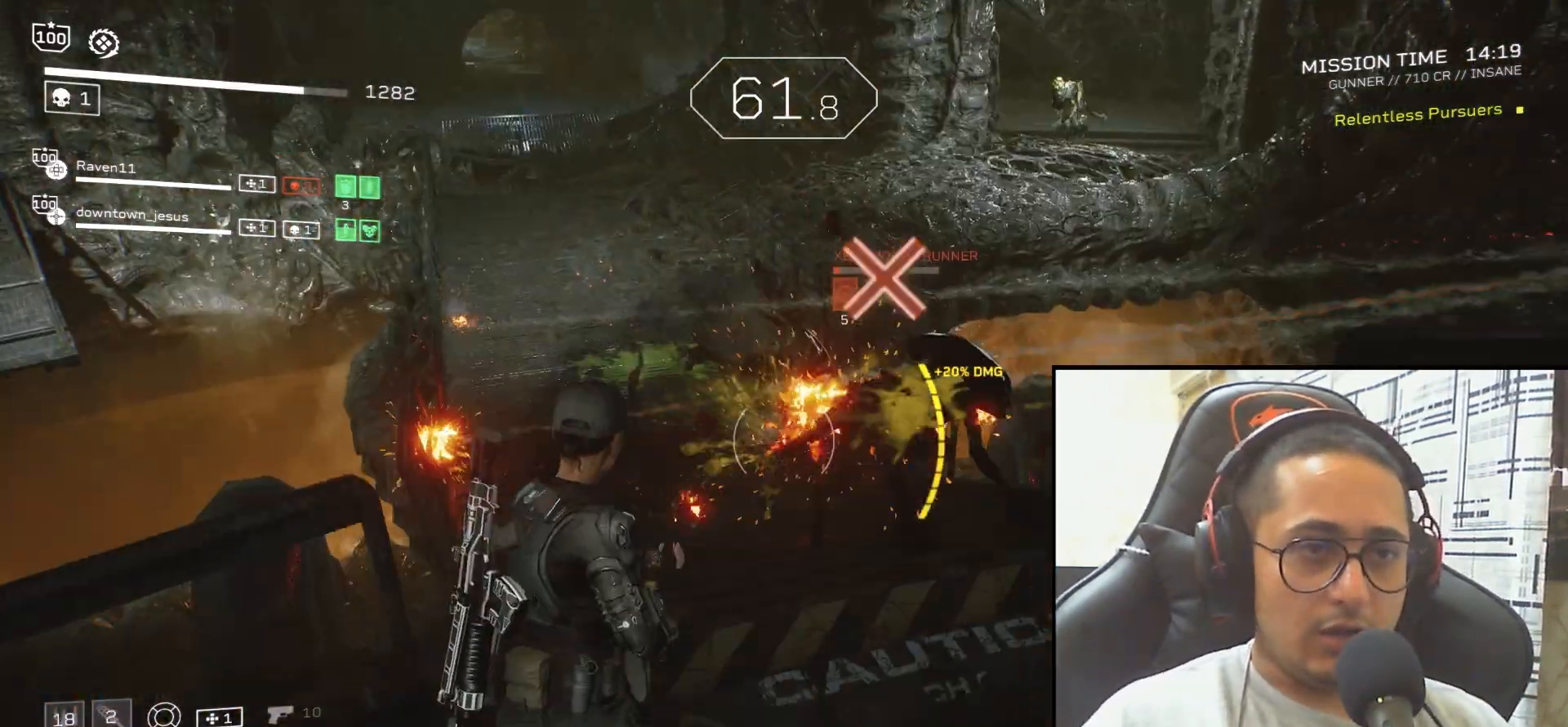
{"keys": [], "mouse": [], "events": [[100, "r", "up"], [200, "r", "down"], [200, "s", "up"], [266, "r", "up"], [333, "r", "down"], [467, "r", "up"]]}
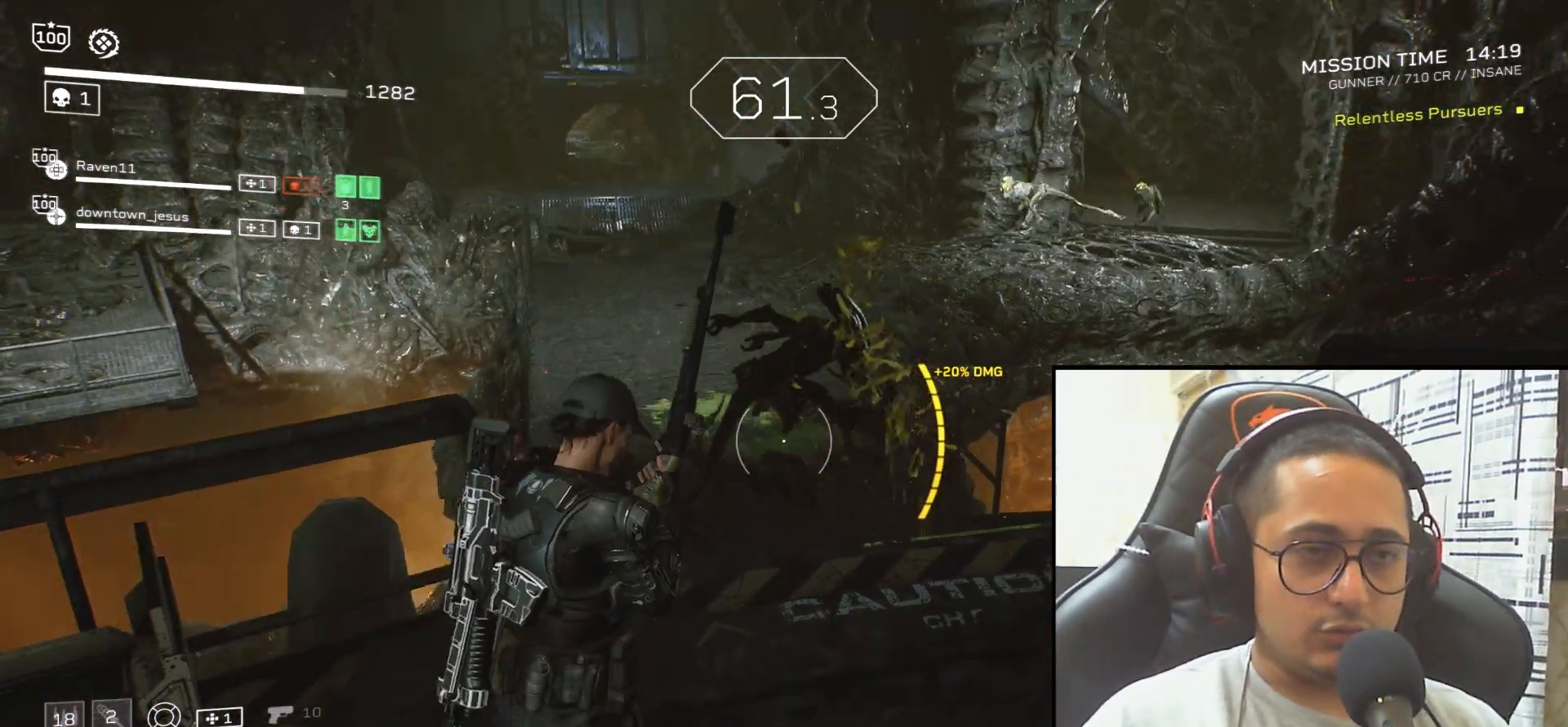
{"keys": ["w"], "mouse": [], "events": [[67, "r", "down"], [133, "w", "down"], [167, "r", "up"], [334, "w", "up"], [501, "w", "down"]]}
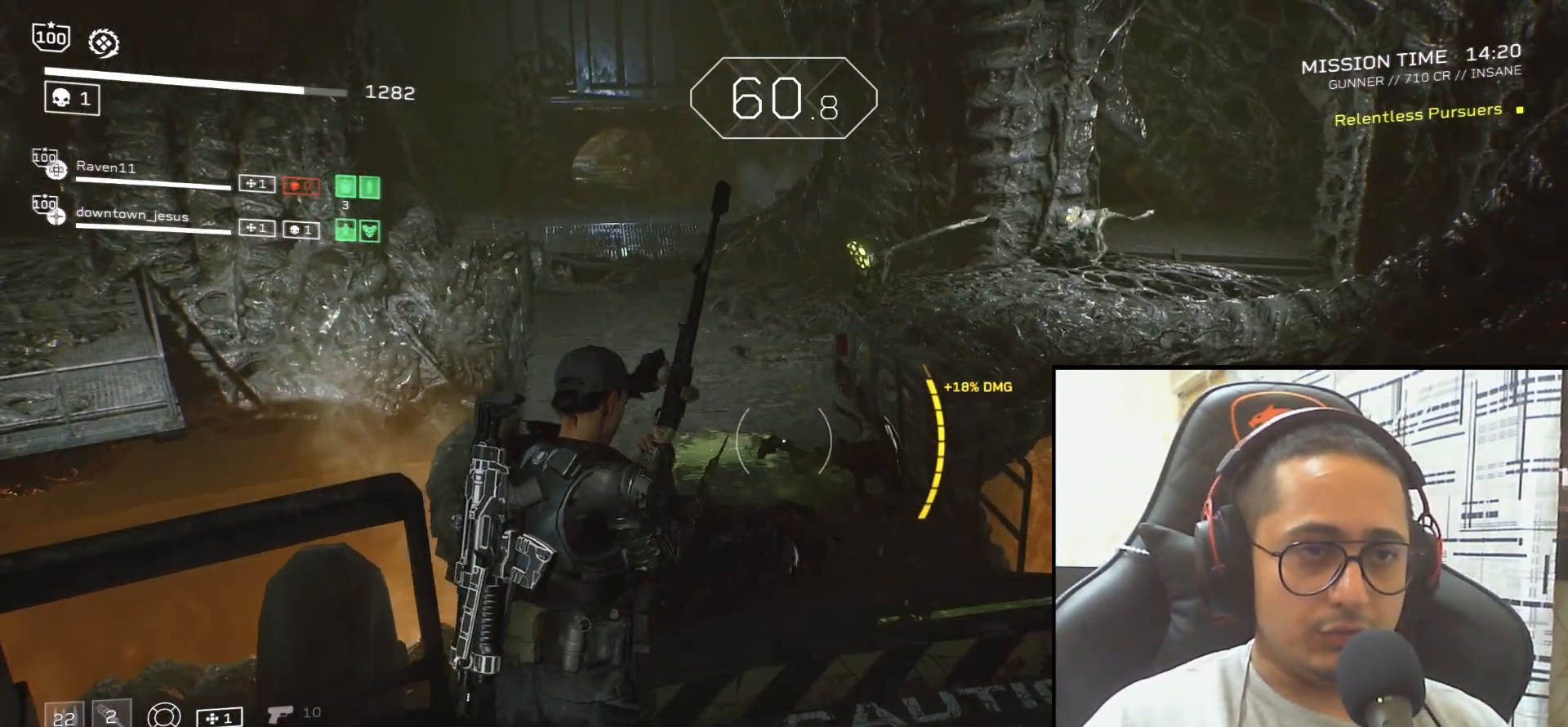
{"keys": ["w"], "mouse": [], "events": [[133, "w", "up"], [433, "w", "down"]]}
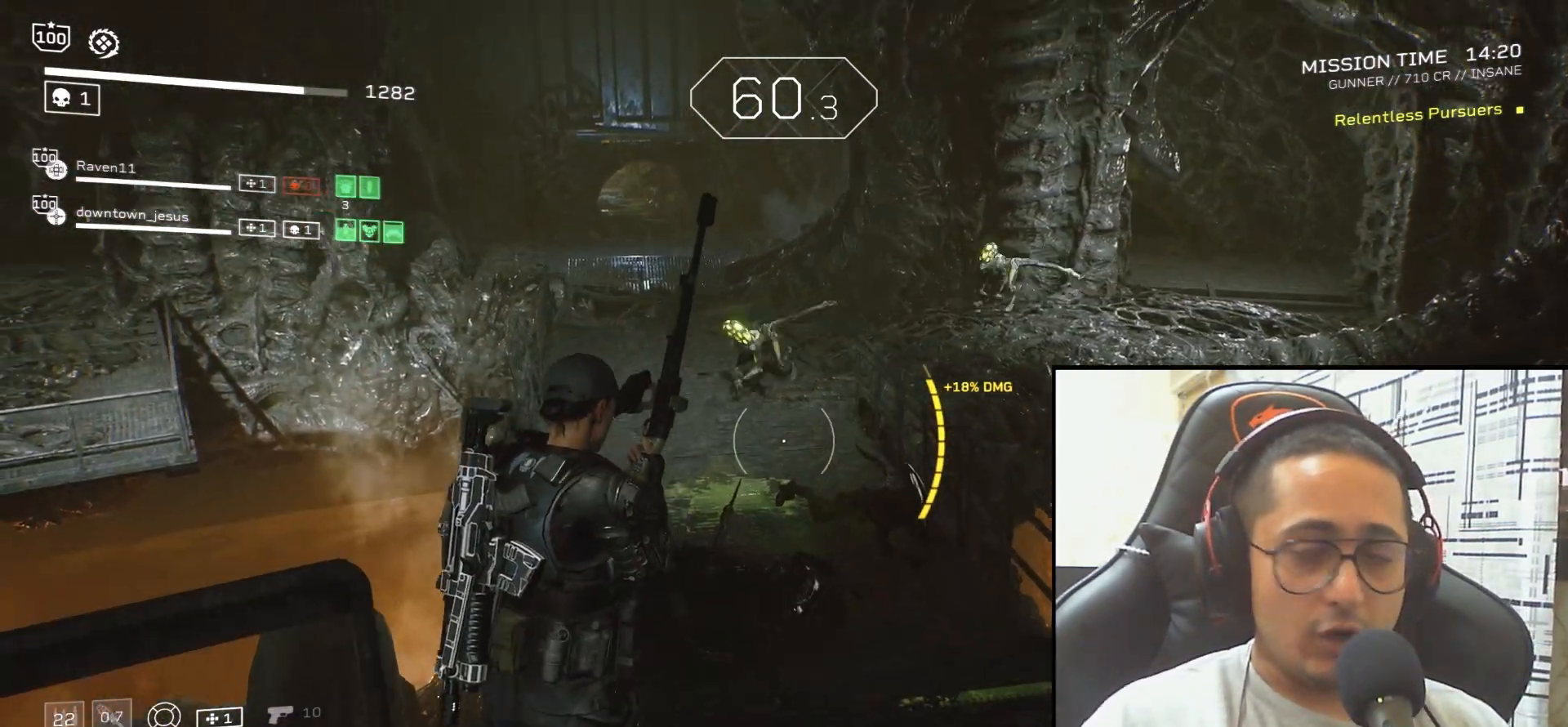
{"keys": ["s"], "mouse": ["right"], "events": [[134, "w", "up"], [501, "mouse_right", "down"], [501, "s", "down"]]}
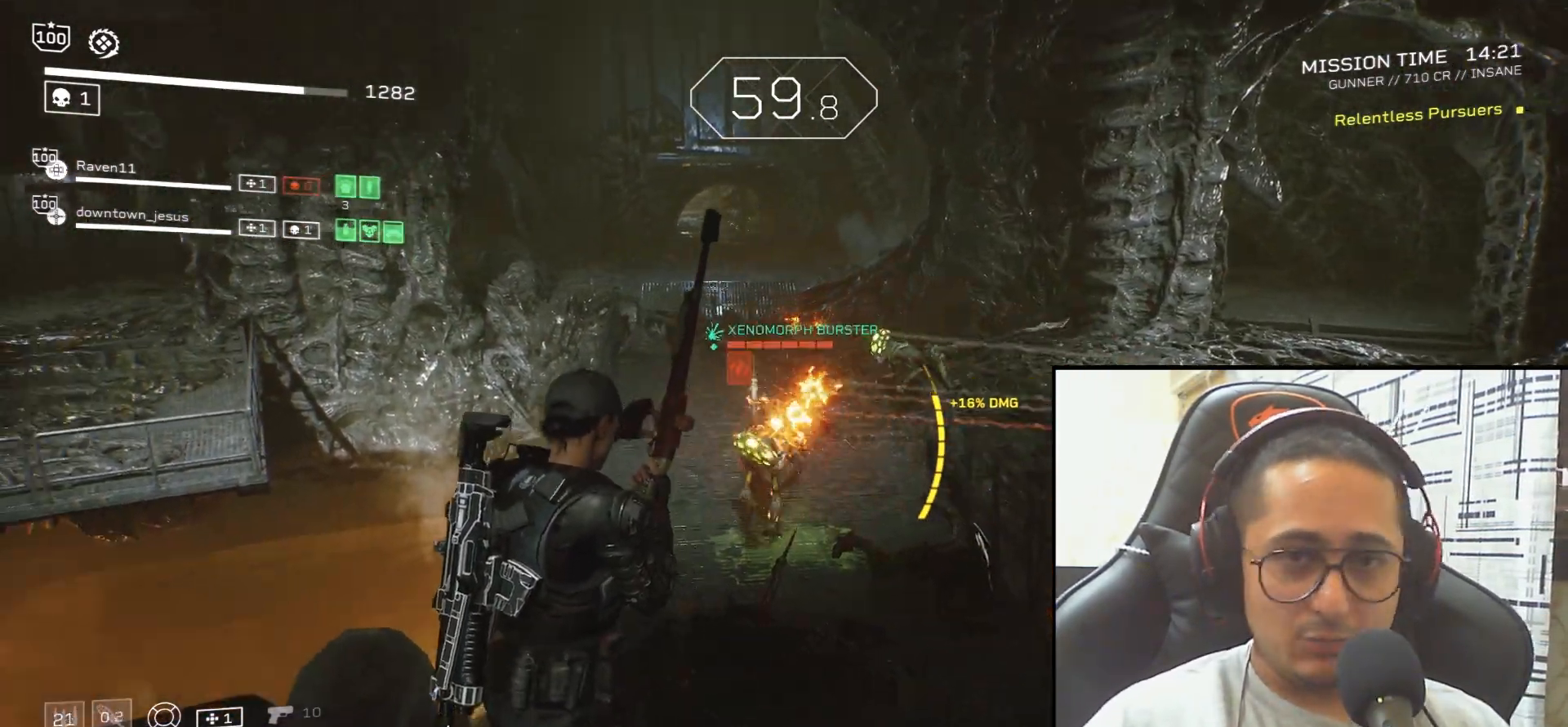
{"keys": ["s"], "mouse": ["left", "right"], "events": [[100, "mouse_left", "down"], [200, "mouse_left", "up"], [300, "mouse_left", "down"], [400, "mouse_left", "up"], [500, "mouse_left", "down"]]}
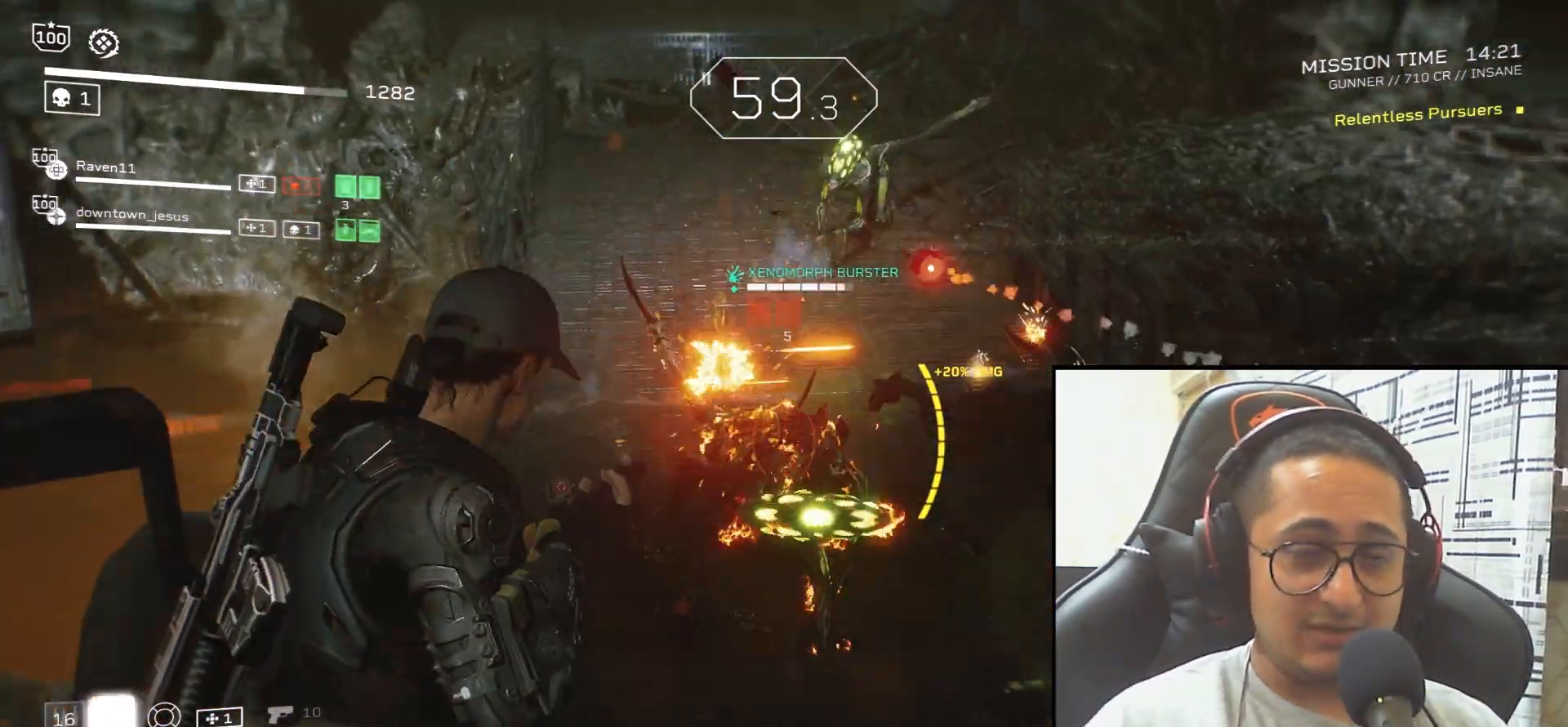
{"keys": ["s"], "mouse": ["left", "right"], "events": [[100, "mouse_left", "up"], [167, "mouse_left", "down"], [267, "mouse_left", "up"], [334, "mouse_left", "down"], [400, "mouse_left", "up"], [467, "mouse_left", "down"]]}
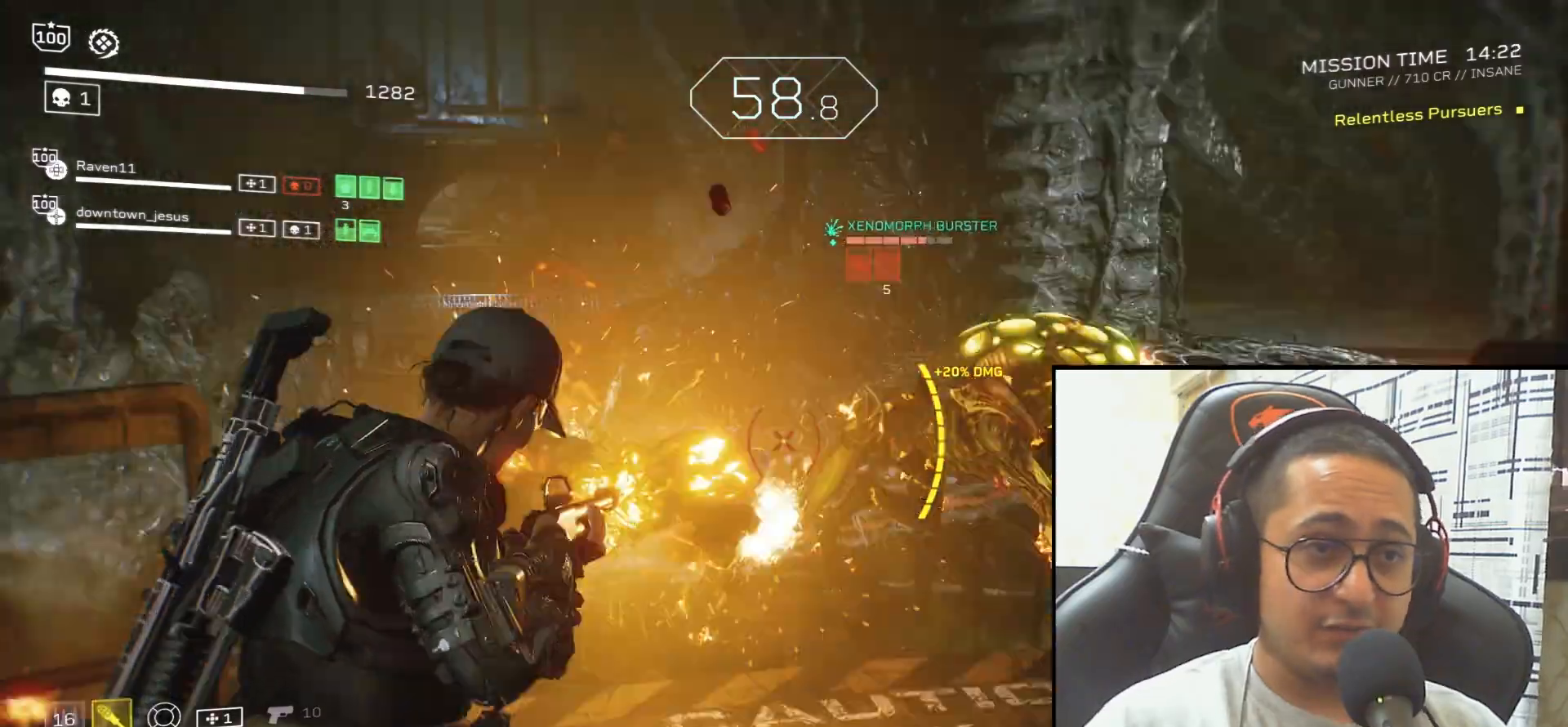
{"keys": ["d", "s"], "mouse": [], "events": [[66, "mouse_left", "up"], [133, "mouse_left", "down"], [233, "mouse_left", "up"], [233, "mouse_right", "up"], [300, "s", "up"], [333, "mouse_mb4", "down"], [333, "s", "down"], [467, "mouse_mb4", "up"], [500, "d", "down"]]}
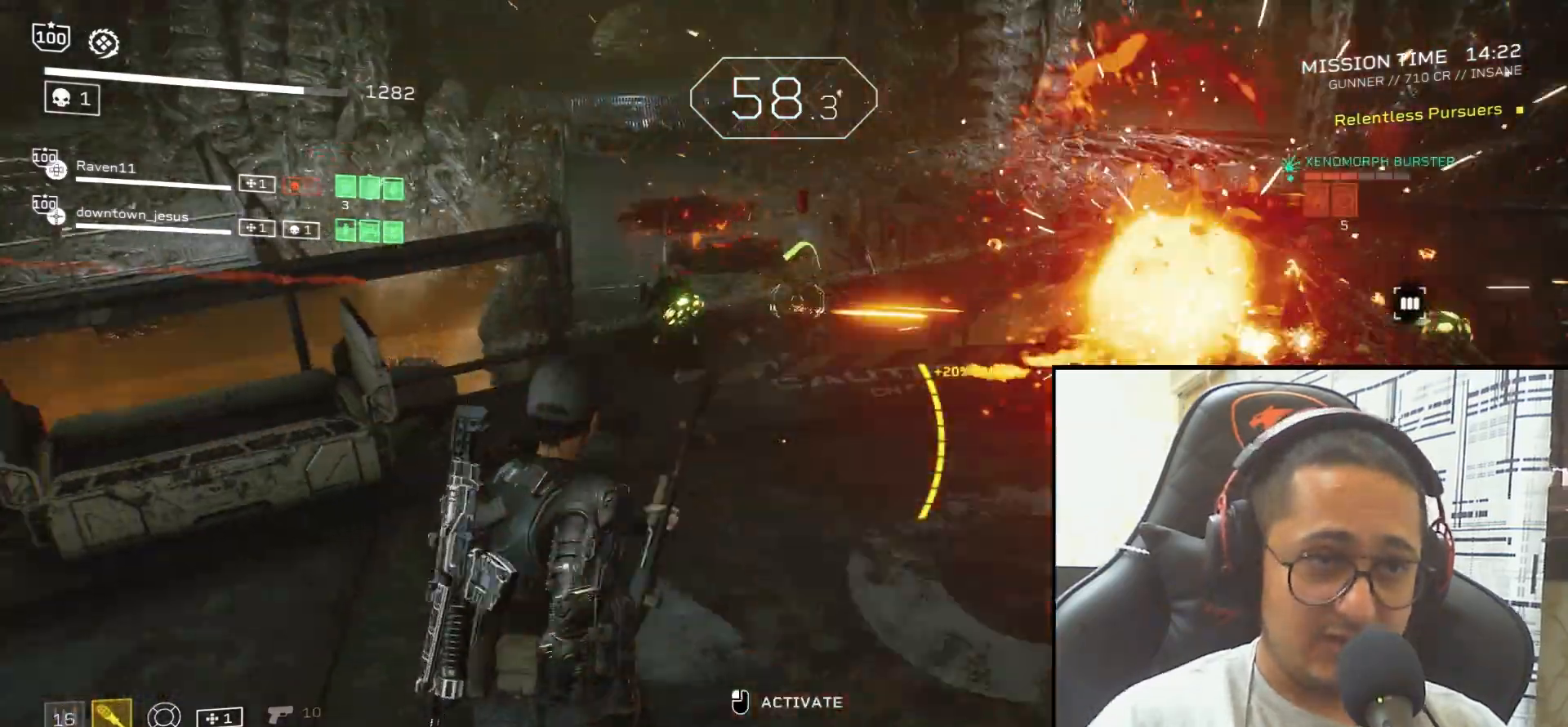
{"keys": ["r", "s"], "mouse": ["mb4"], "events": [[33, "mouse_mb4", "down"], [67, "s", "up"], [134, "d", "up"], [167, "mouse_mb4", "up"], [267, "s", "down"], [334, "s", "up"], [467, "mouse_mb4", "down"], [501, "r", "down"], [501, "s", "down"]]}
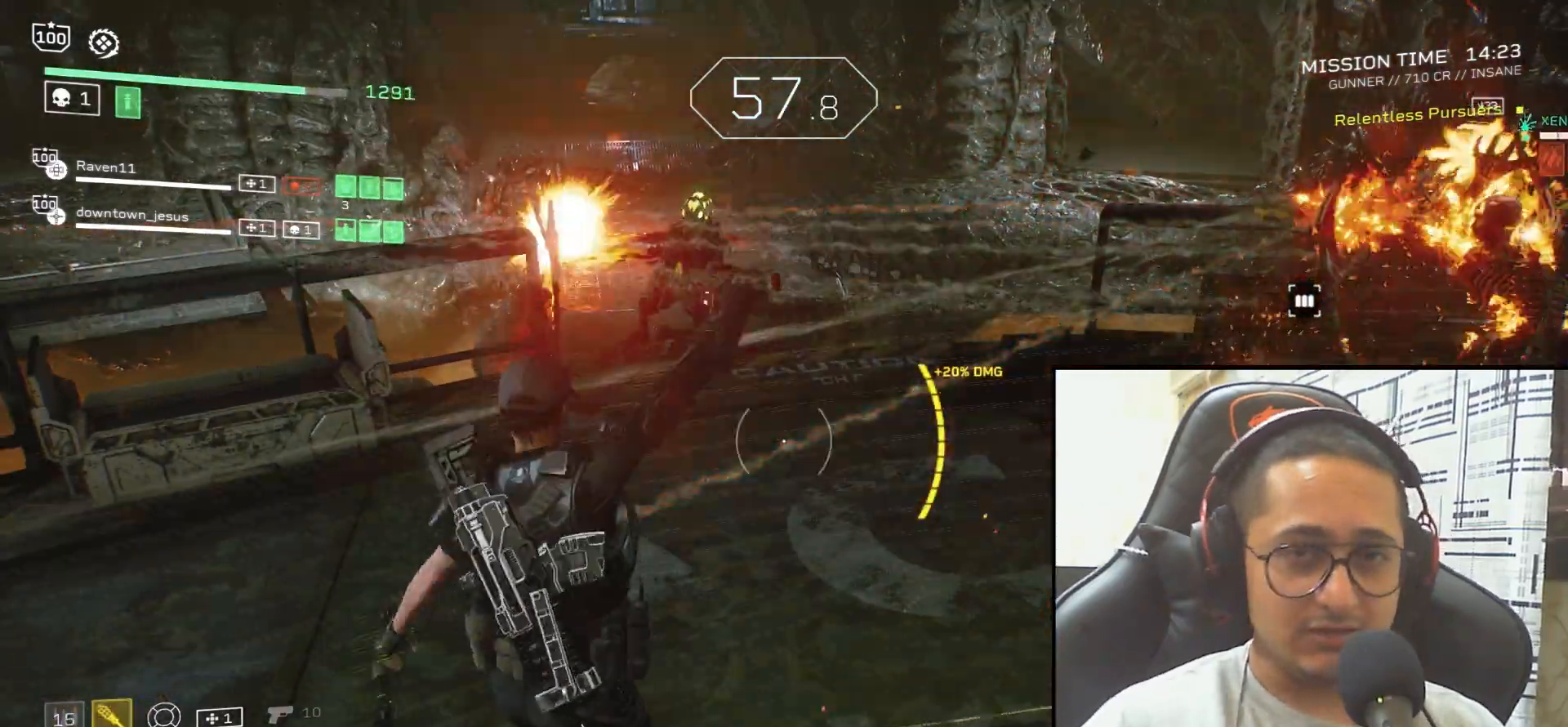
{"keys": [], "mouse": [], "events": [[166, "mouse_mb4", "up"], [166, "r", "up"], [233, "r", "down"], [300, "r", "up"], [333, "s", "up"], [400, "r", "down"], [500, "r", "up"]]}
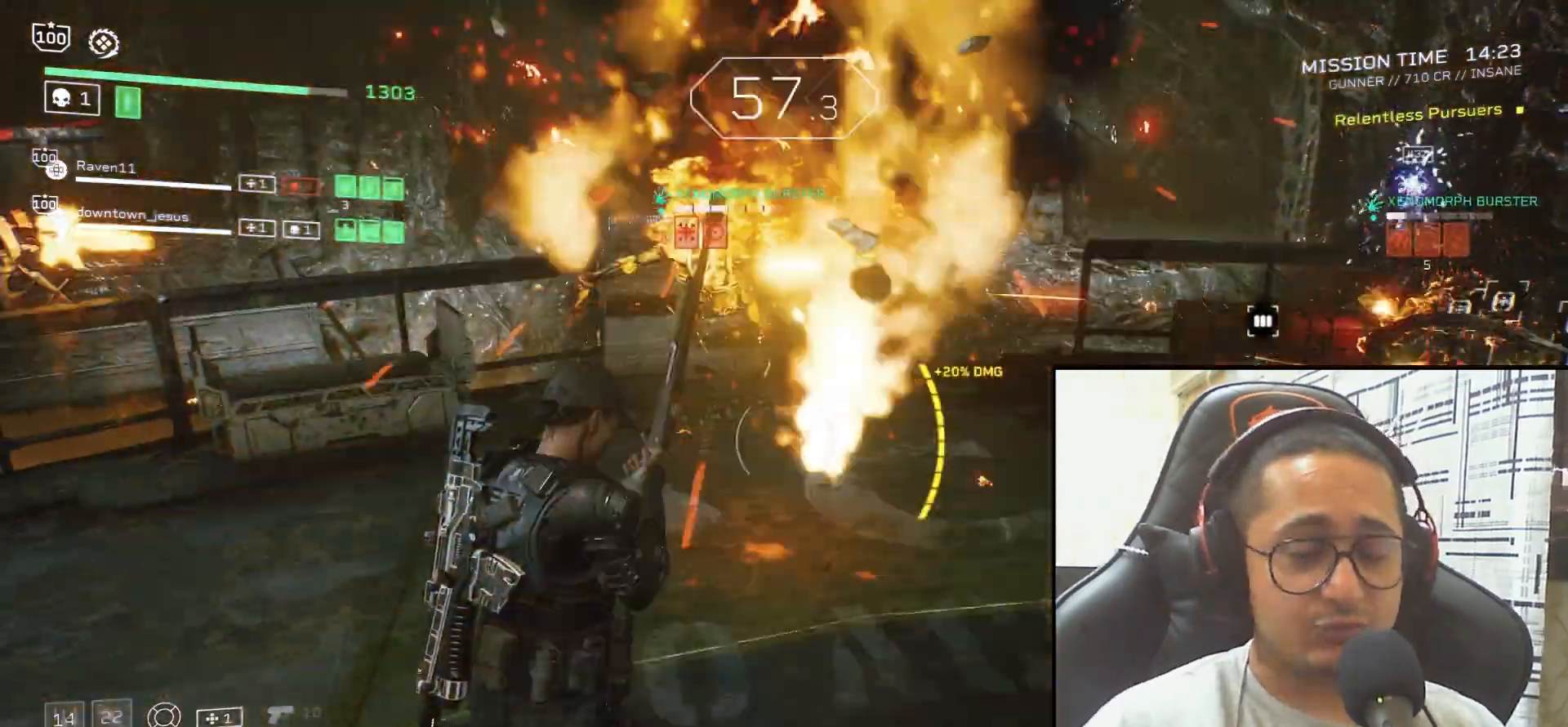
{"keys": ["s"], "mouse": ["left", "right"], "events": [[100, "r", "down"], [167, "w", "down"], [200, "r", "up"], [334, "mouse_right", "down"], [334, "w", "up"], [400, "mouse_left", "down"], [434, "s", "down"]]}
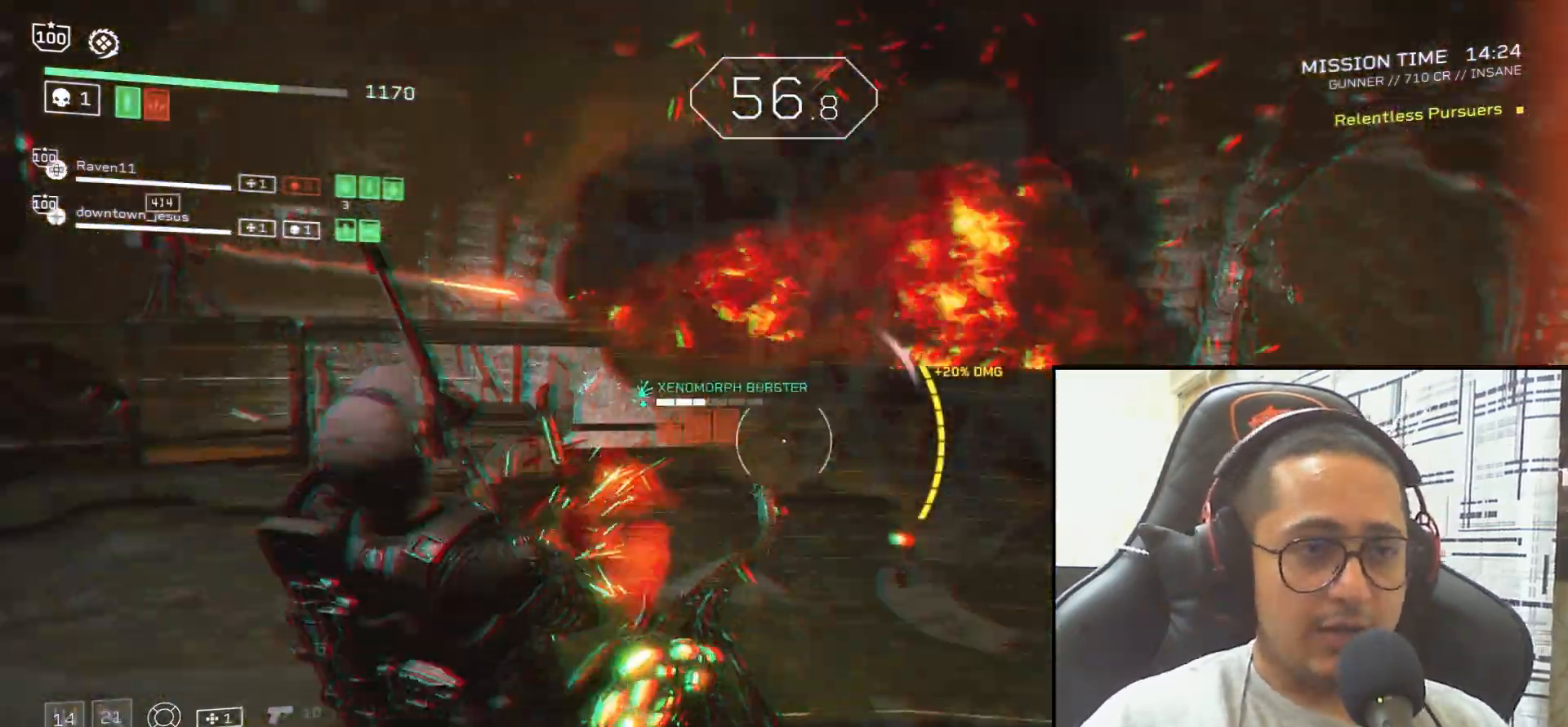
{"keys": ["s"], "mouse": [], "events": [[33, "mouse_left", "up"], [66, "mouse_right", "up"], [66, "space", "down"], [300, "space", "up"]]}
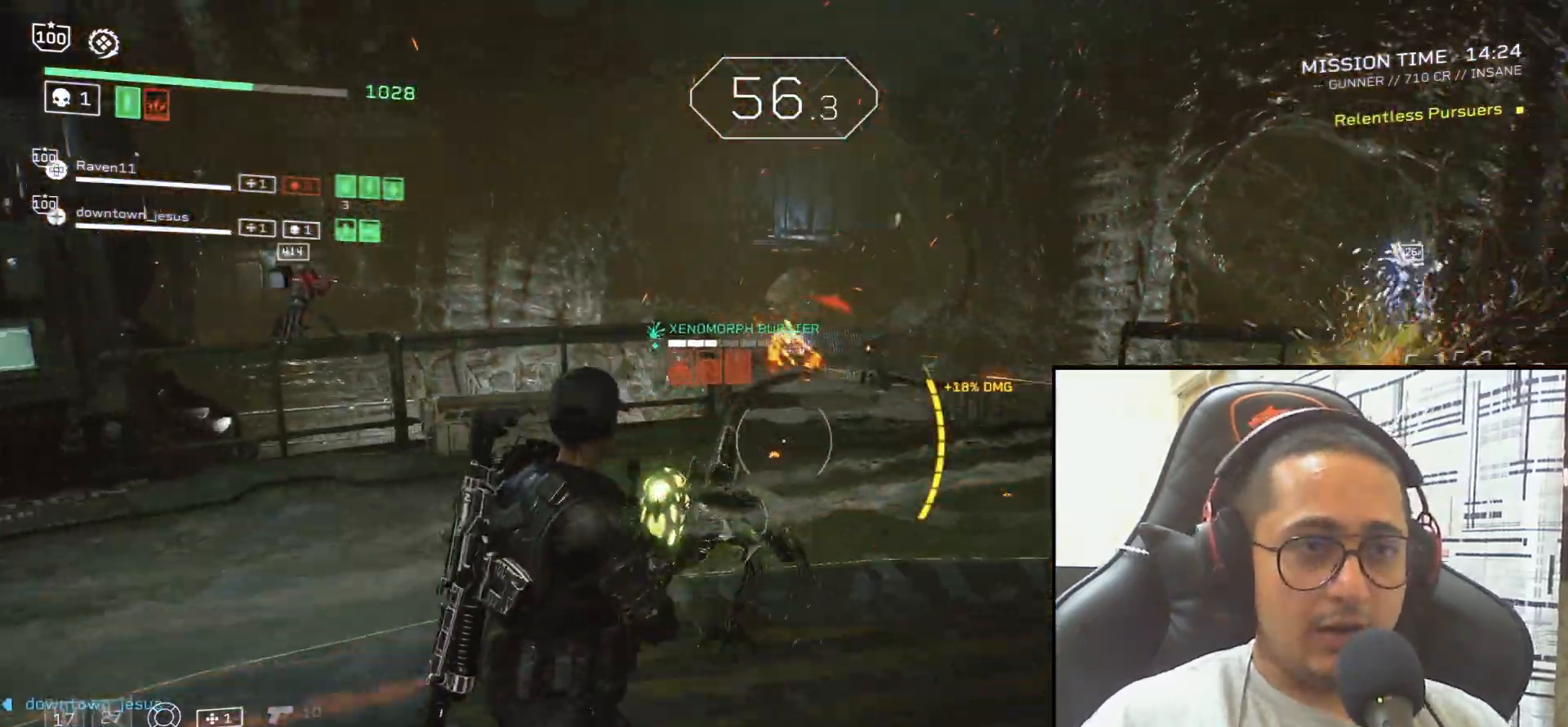
{"keys": ["s"], "mouse": ["left", "right"], "events": [[334, "mouse_right", "down"], [434, "mouse_left", "down"]]}
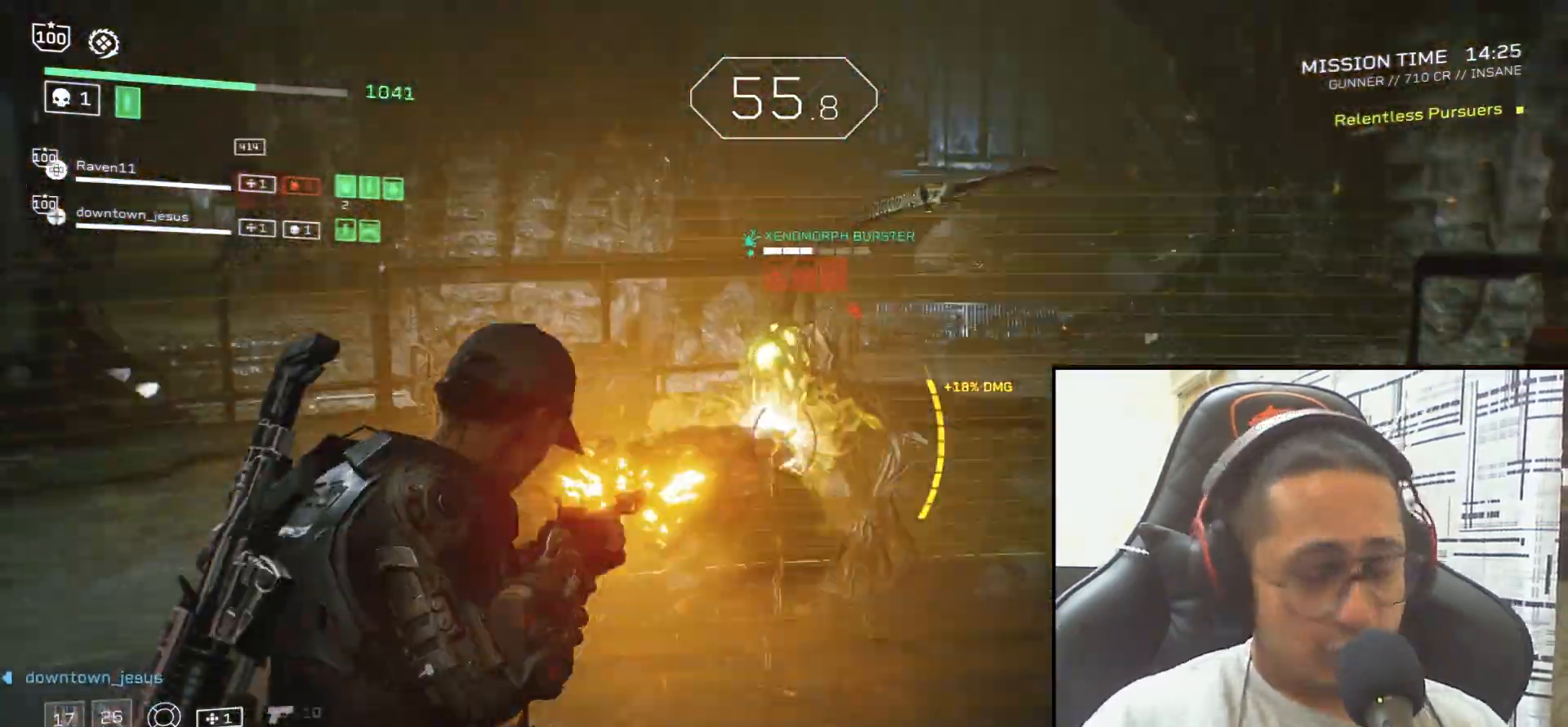
{"keys": ["s"], "mouse": [], "events": [[33, "mouse_left", "up"], [300, "mouse_left", "down"], [433, "mouse_left", "up"], [467, "mouse_right", "up"]]}